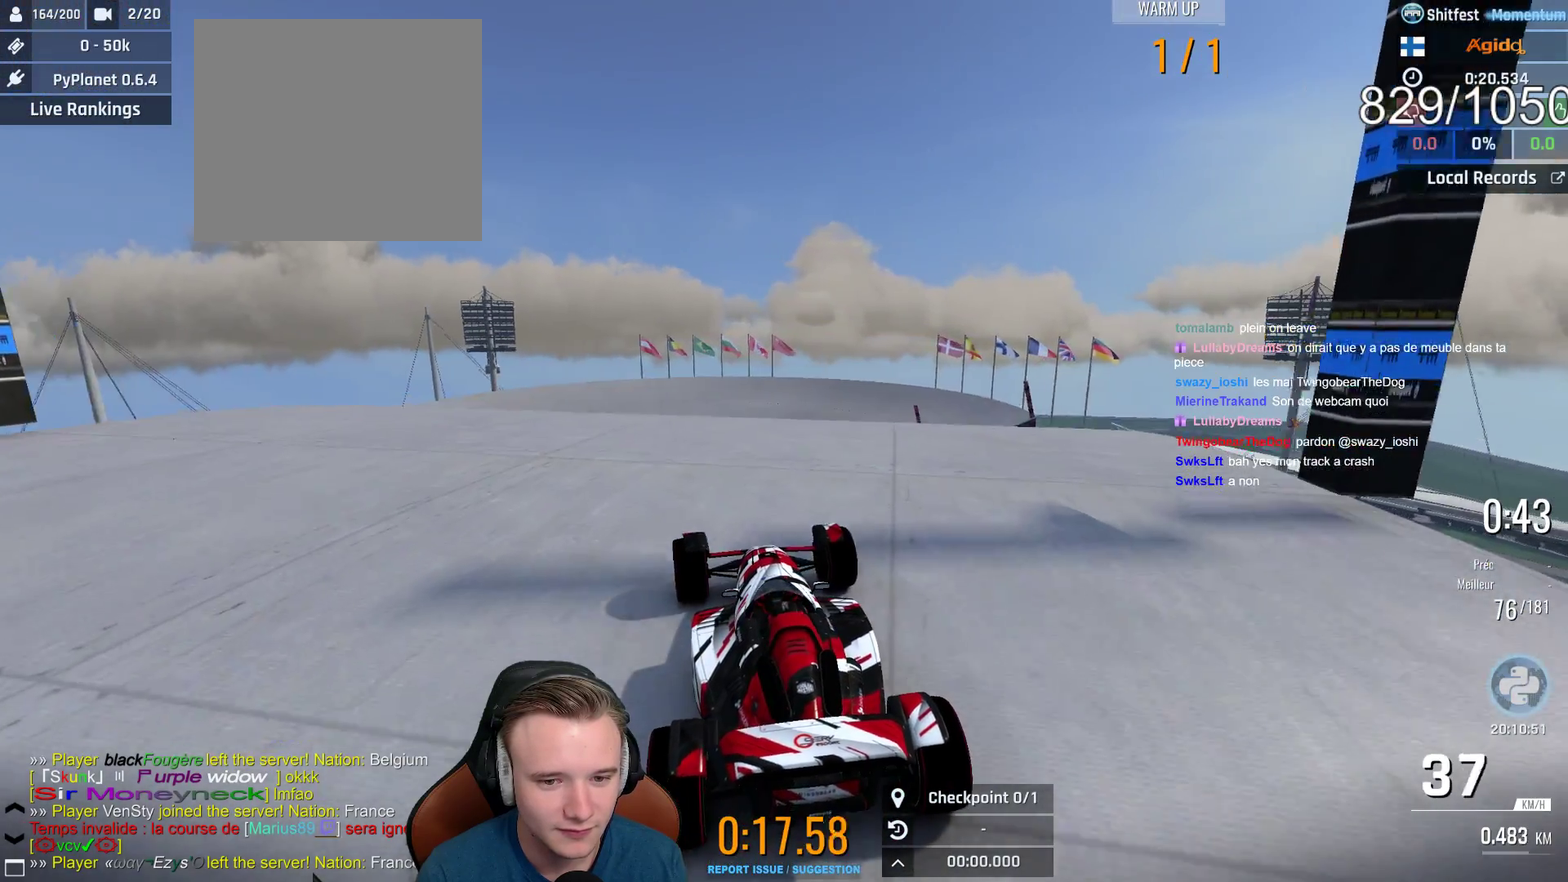
Gameplay with a controller (Xbox layout); each line is a JSON object with the inputs held at the frame after it. "events" lists button and stick changes between this image and that frame as [ms after this image, input, new state], when the widget could be followed in between. Not read: R1.
{"buttons": ["A"], "left_stick": "center", "right_stick": "center", "events": [[417, "left_stick", "center"]]}
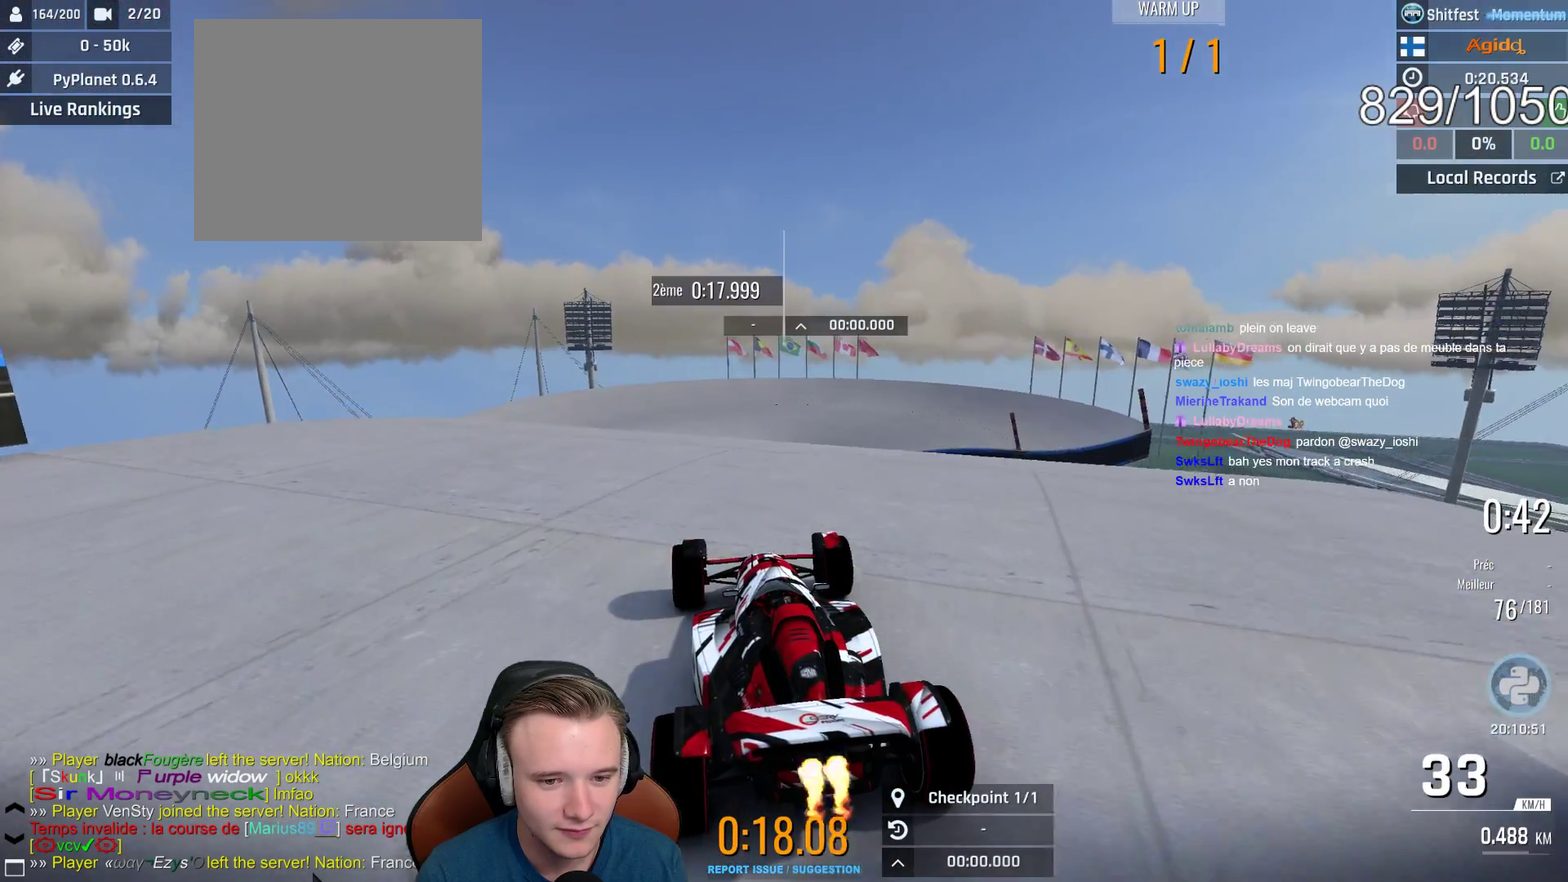
{"buttons": ["A"], "left_stick": "center", "right_stick": "center", "events": []}
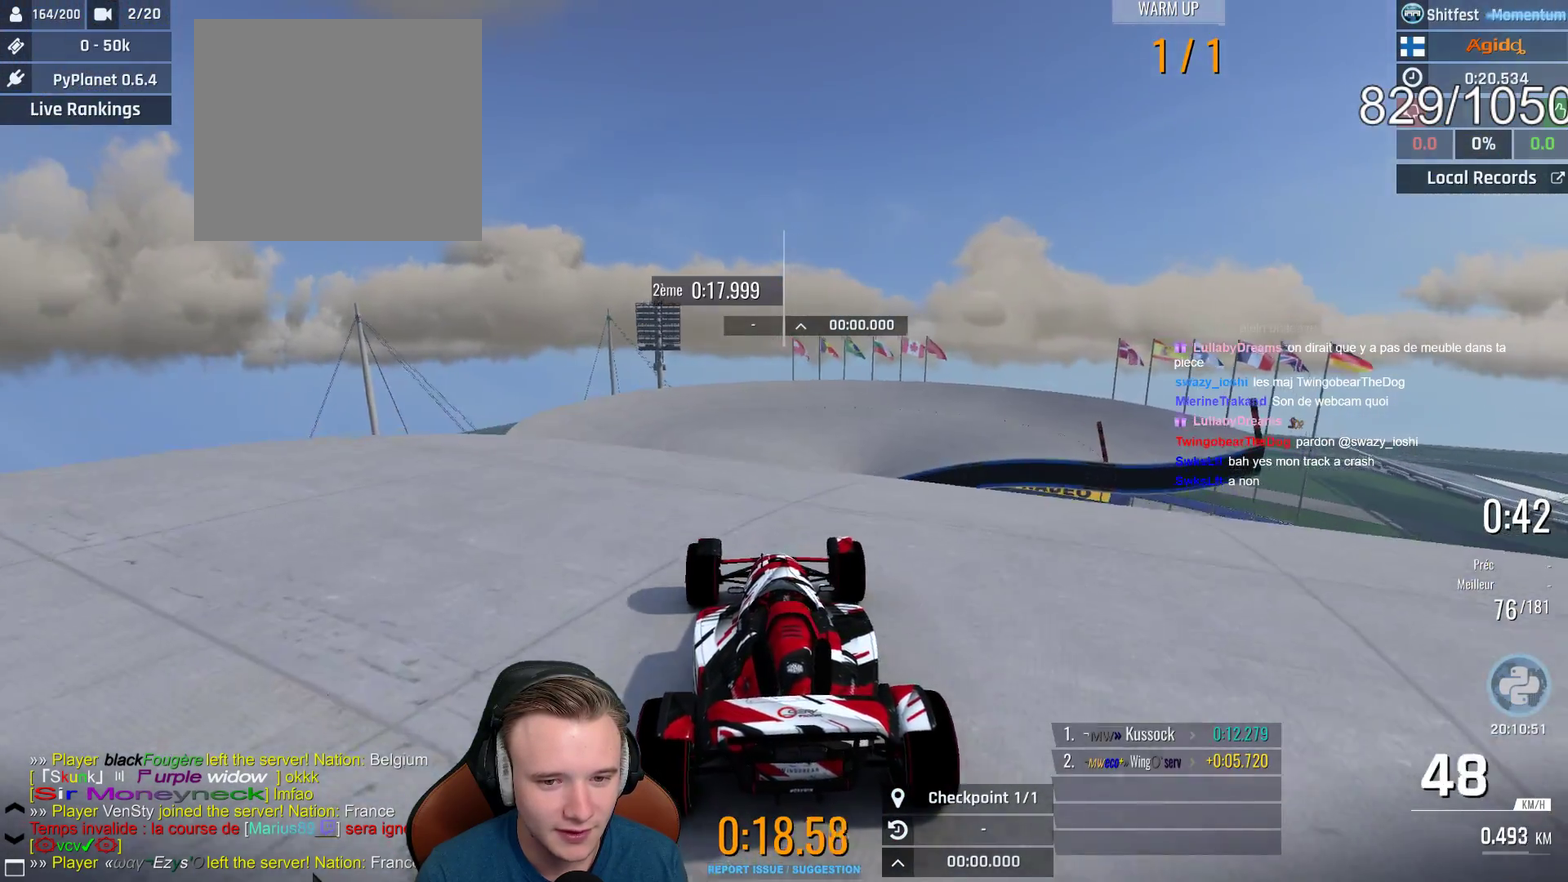
{"buttons": ["A", "X"], "left_stick": "center", "right_stick": "center", "events": [[100, "B", "down"], [200, "B", "up"], [333, "left_stick", "right"], [467, "X", "down"], [500, "left_stick", "center"]]}
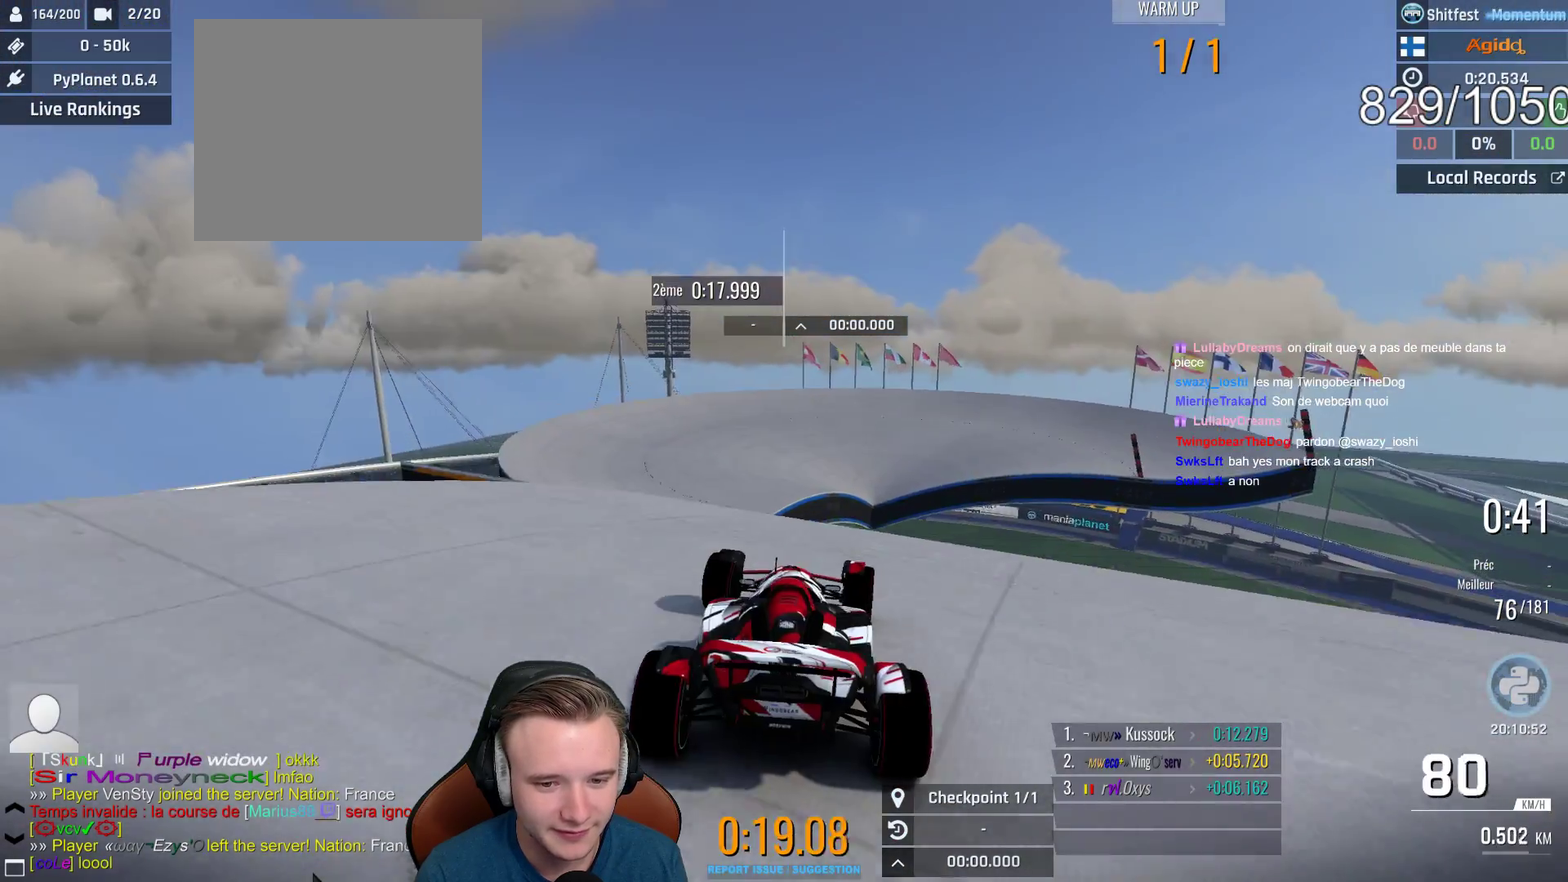
{"buttons": ["A"], "left_stick": "up-left", "right_stick": "center", "events": [[50, "left_stick", "left"], [83, "X", "up"], [217, "left_stick", "center"], [400, "left_stick", "left"], [467, "left_stick", "up-left"]]}
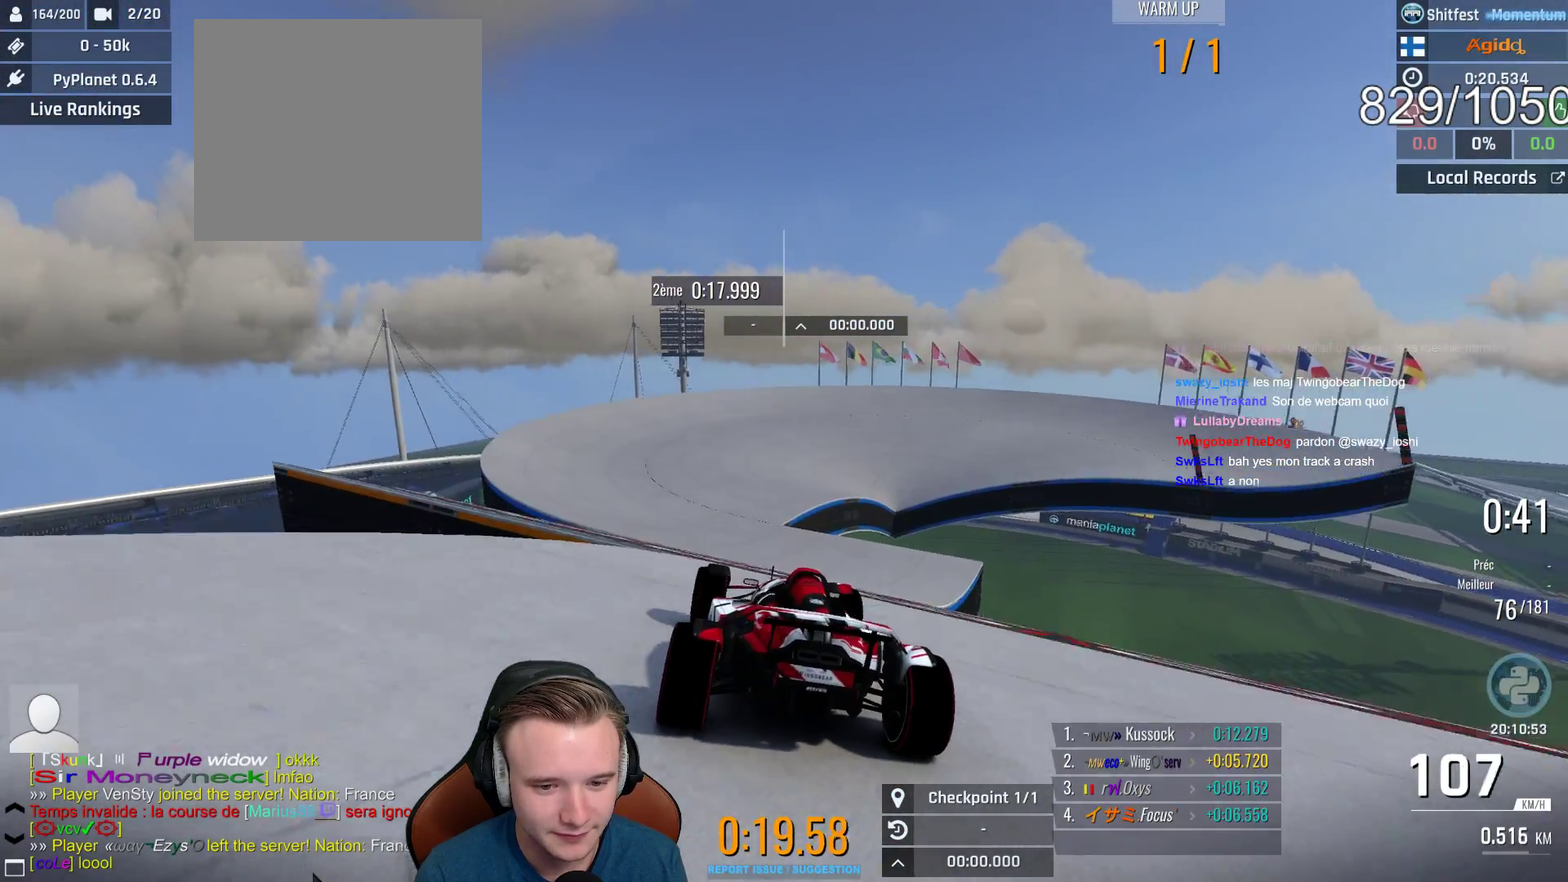
{"buttons": ["A"], "left_stick": "center", "right_stick": "center", "events": [[83, "left_stick", "right"], [200, "left_stick", "center"]]}
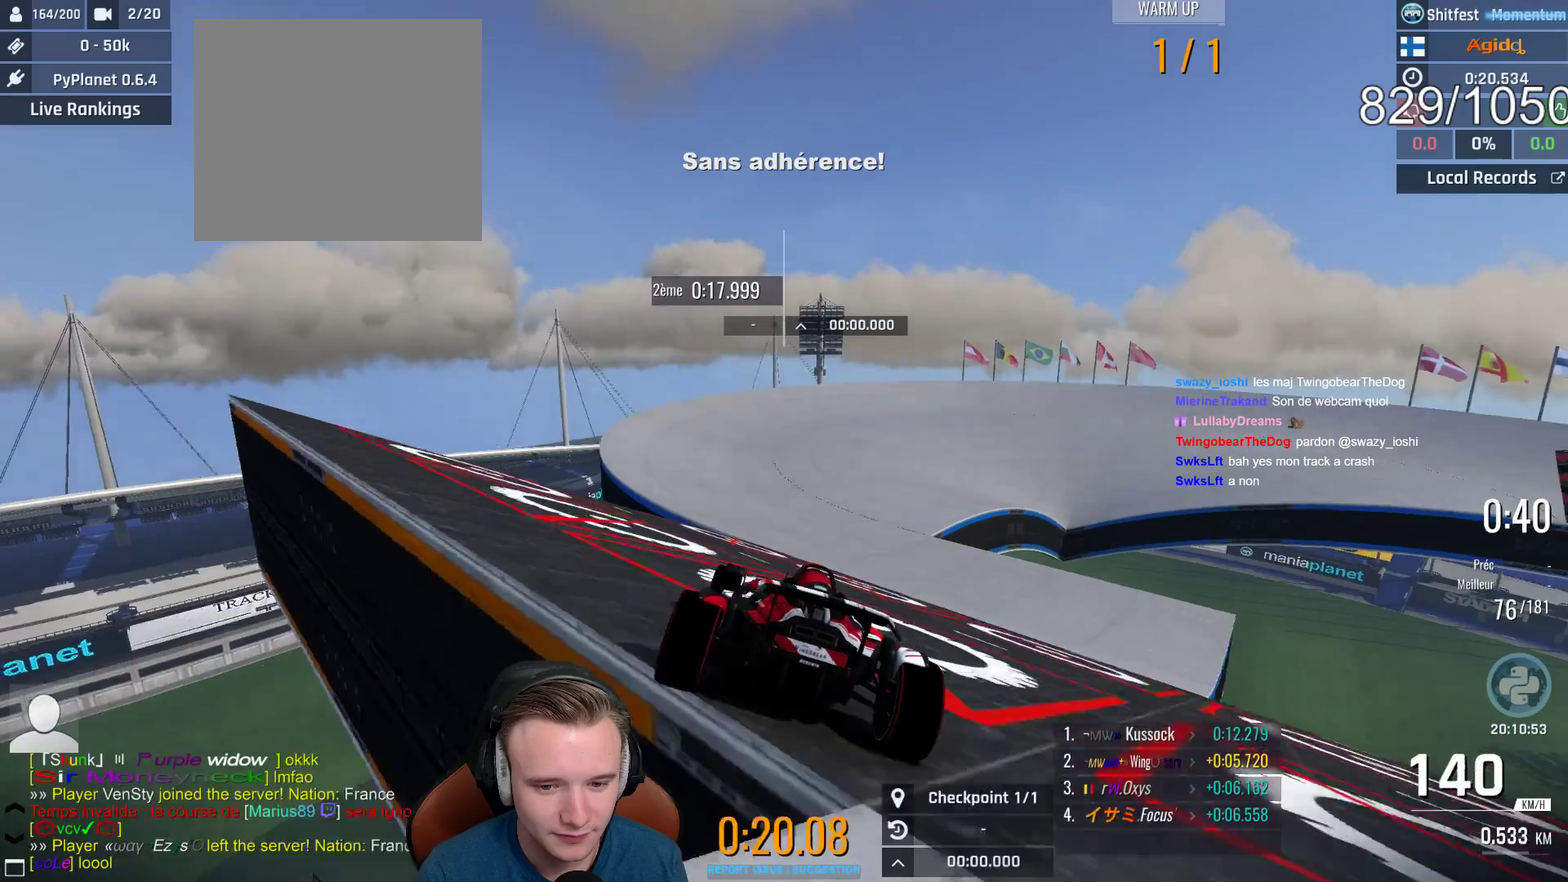
{"buttons": ["A"], "left_stick": "right", "right_stick": "center", "events": [[167, "left_stick", "right"], [250, "left_stick", "center"], [367, "left_stick", "left"], [433, "left_stick", "center"], [483, "left_stick", "right"]]}
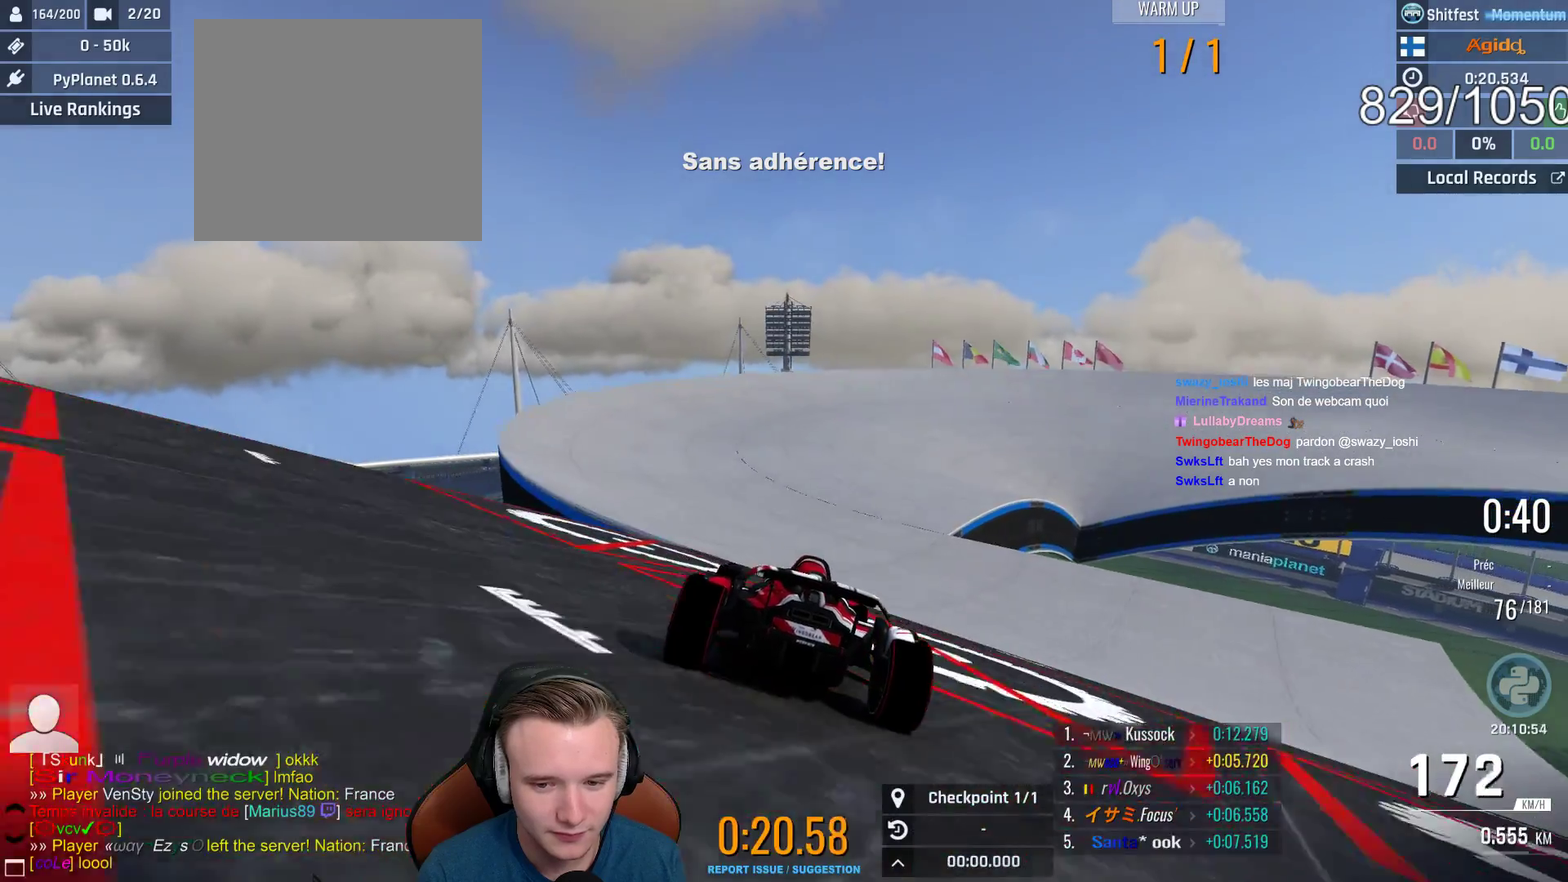
{"buttons": ["A"], "left_stick": "right", "right_stick": "center", "events": [[417, "left_stick", "center"], [467, "left_stick", "right"]]}
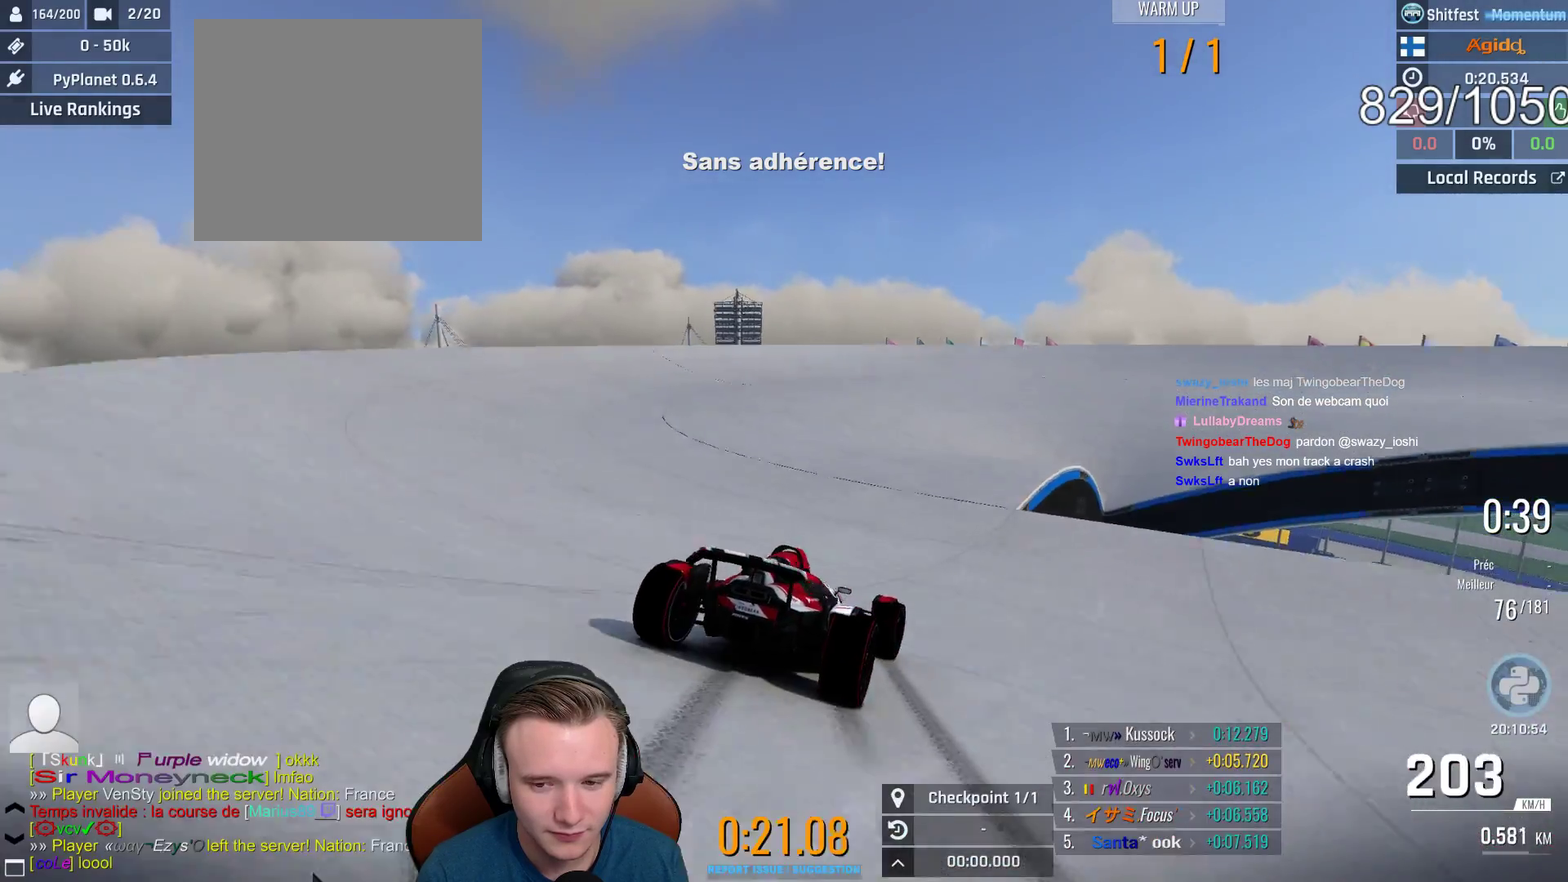
{"buttons": [], "left_stick": "right", "right_stick": "center", "events": [[67, "A", "up"], [217, "left_stick", "center"], [350, "left_stick", "right"]]}
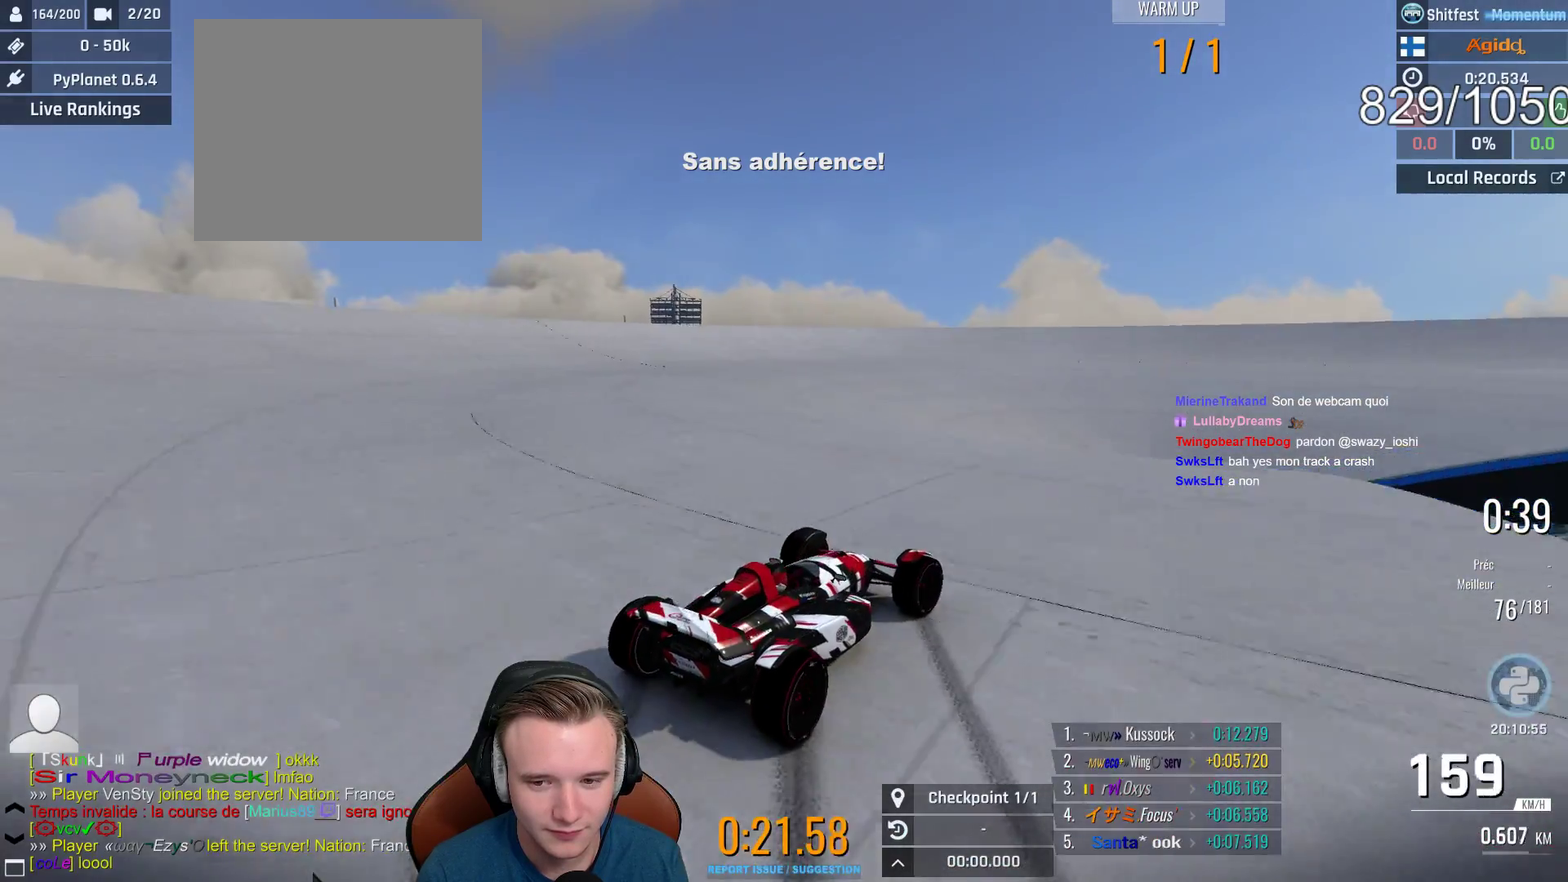
{"buttons": ["A"], "left_stick": "right", "right_stick": "center", "events": [[50, "A", "down"]]}
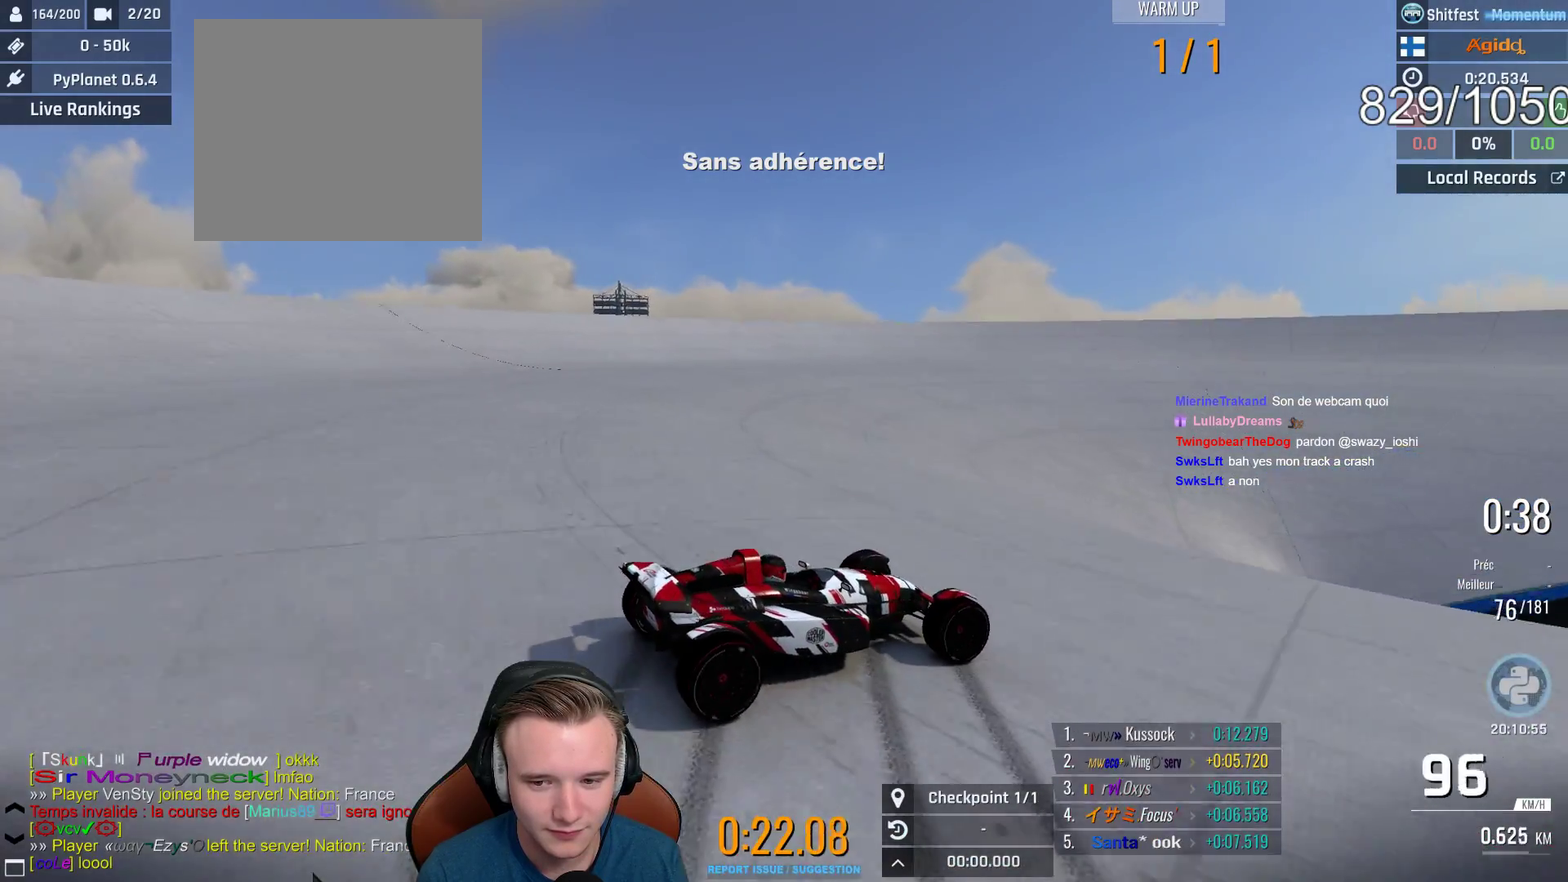
{"buttons": ["A"], "left_stick": "center", "right_stick": "center", "events": [[100, "left_stick", "center"], [200, "left_stick", "right"], [367, "left_stick", "center"]]}
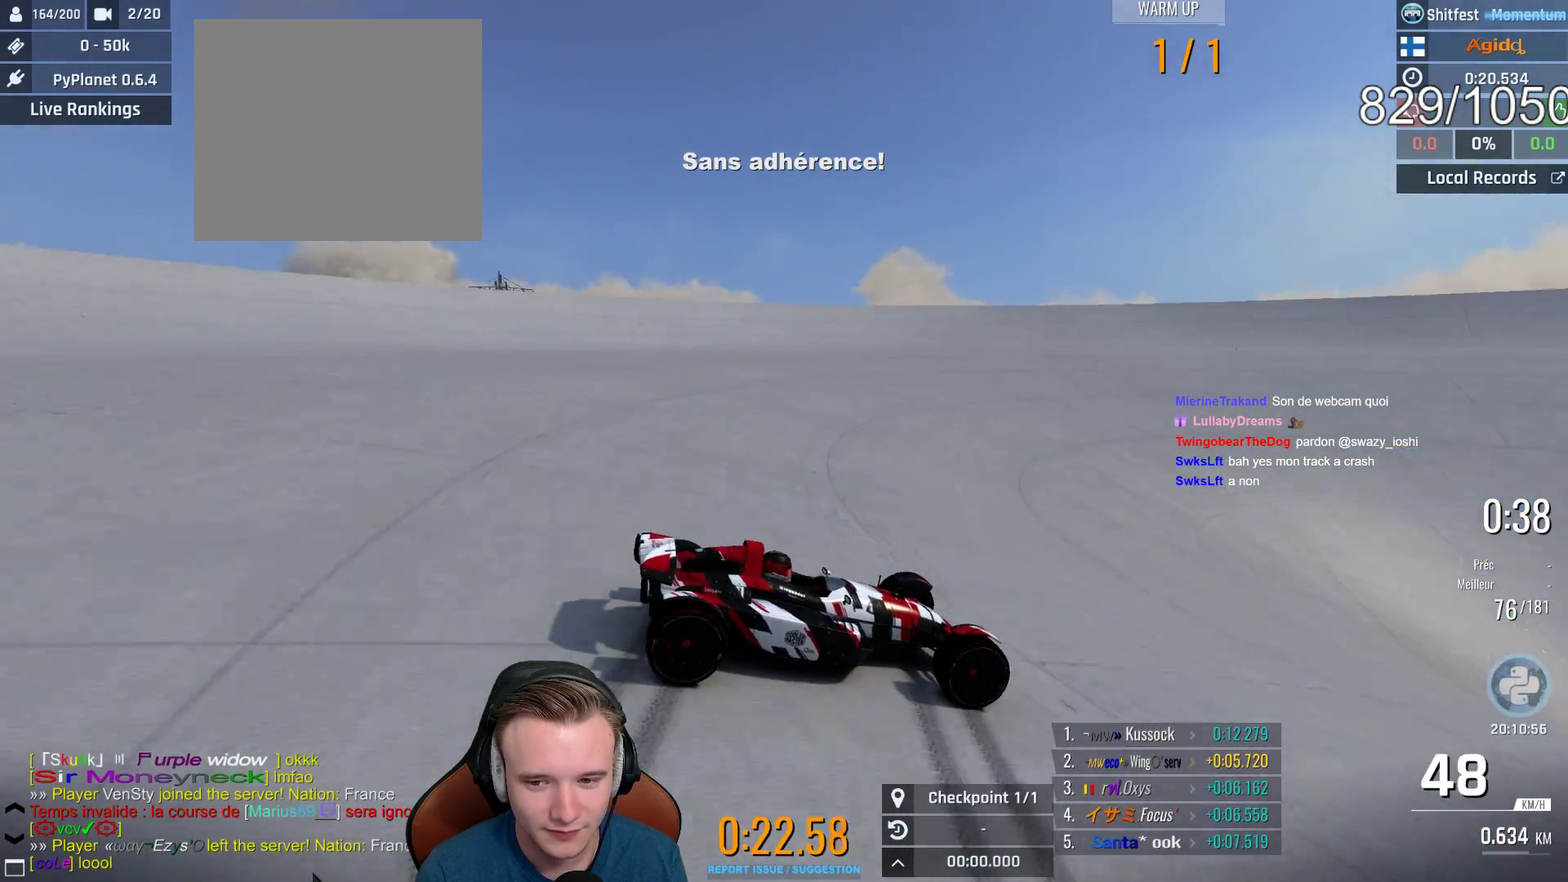
{"buttons": ["A"], "left_stick": "right", "right_stick": "center", "events": [[167, "left_stick", "right"]]}
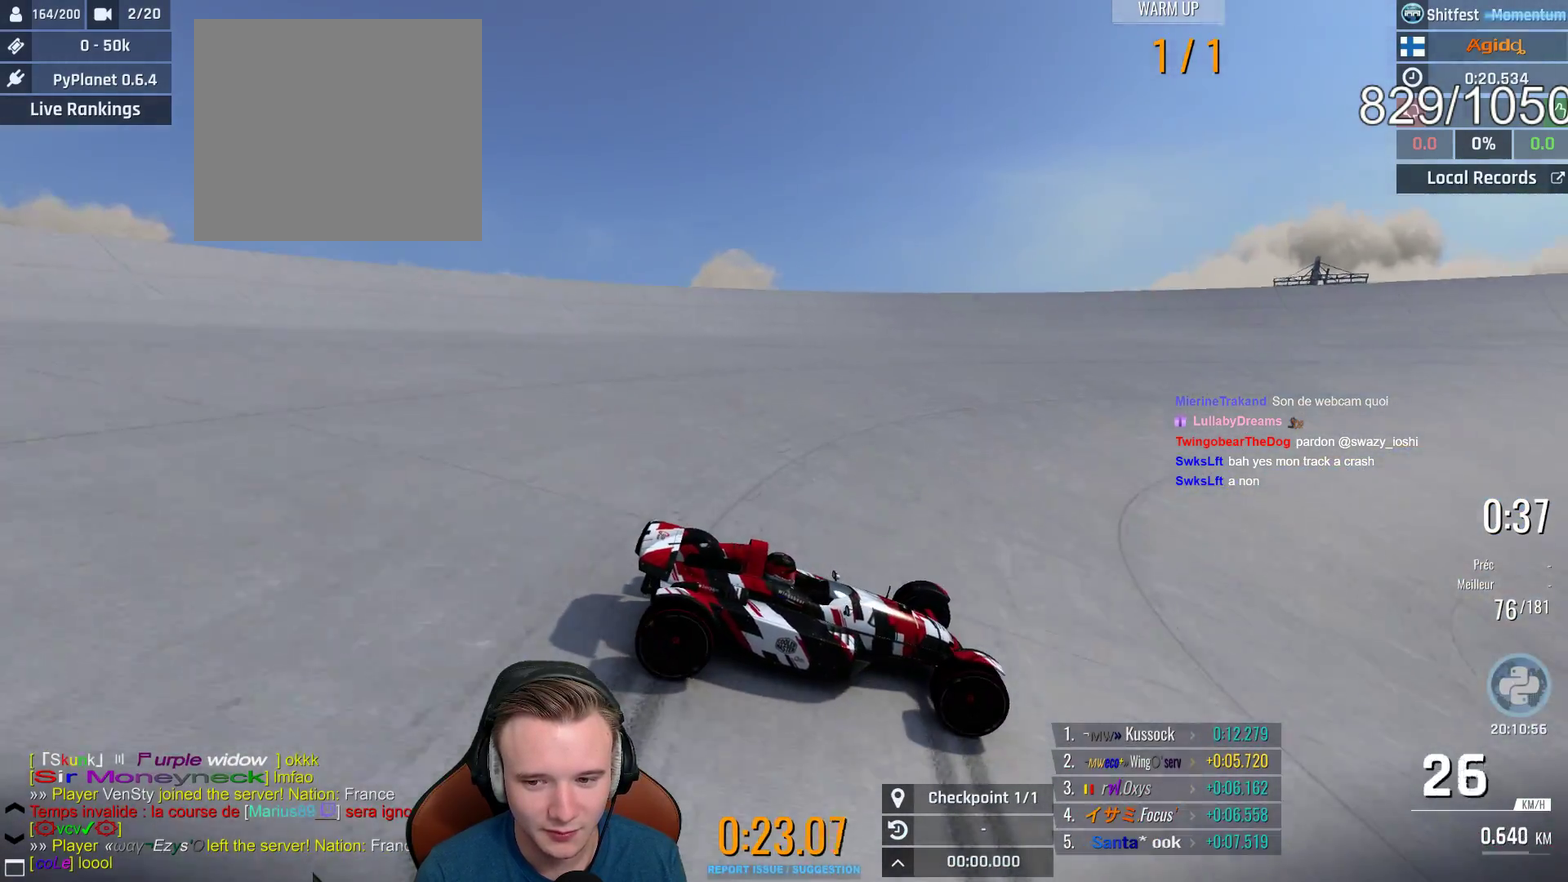
{"buttons": ["A"], "left_stick": "right", "right_stick": "center", "events": [[67, "left_stick", "center"], [283, "left_stick", "right"]]}
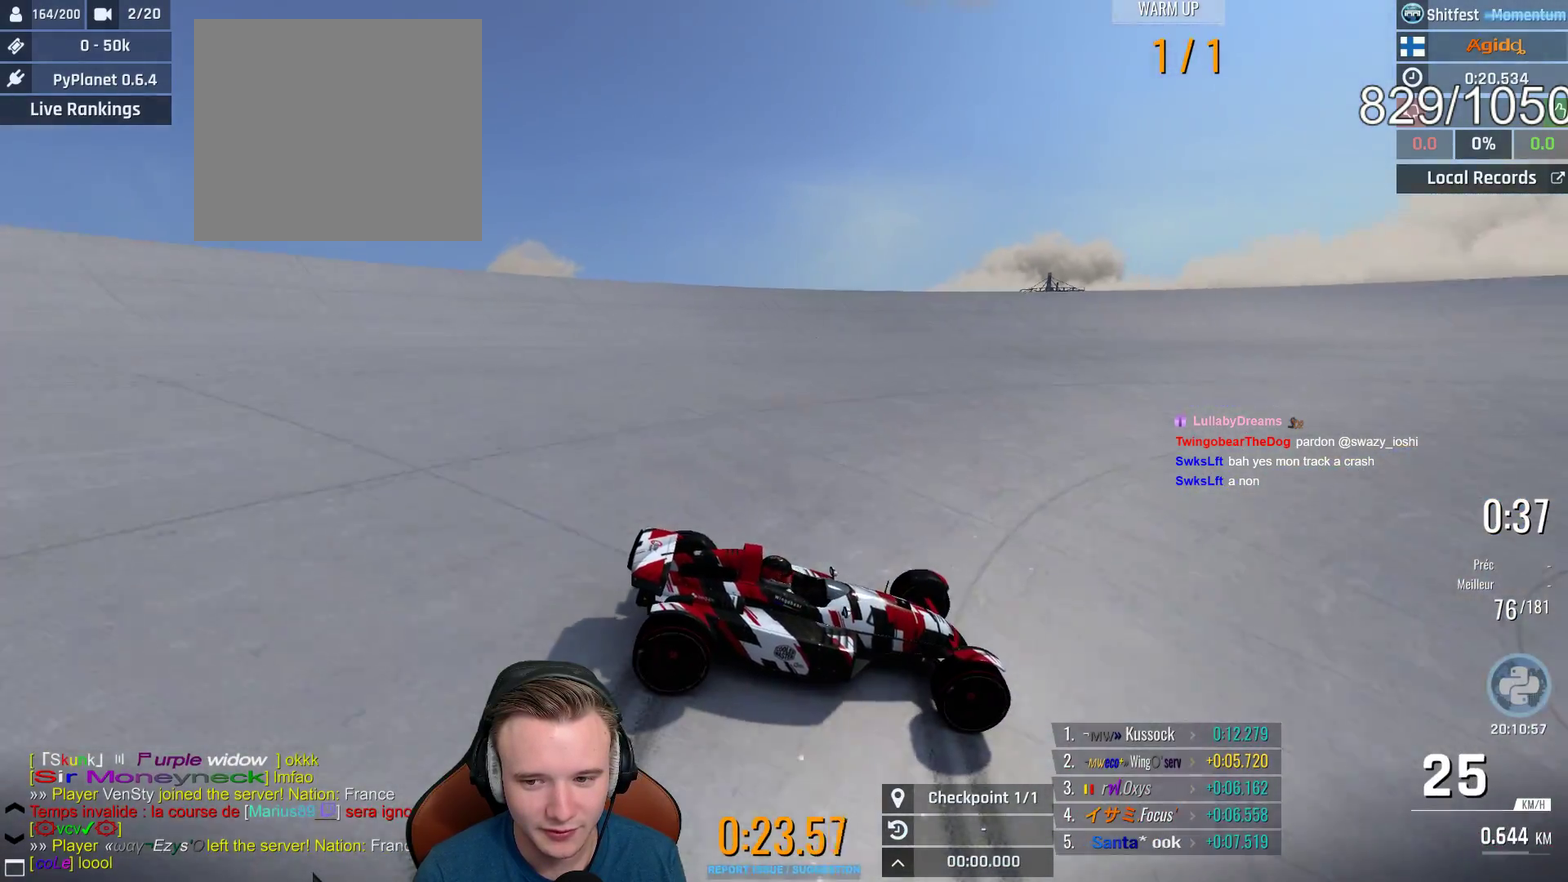
{"buttons": ["A"], "left_stick": "right", "right_stick": "center", "events": []}
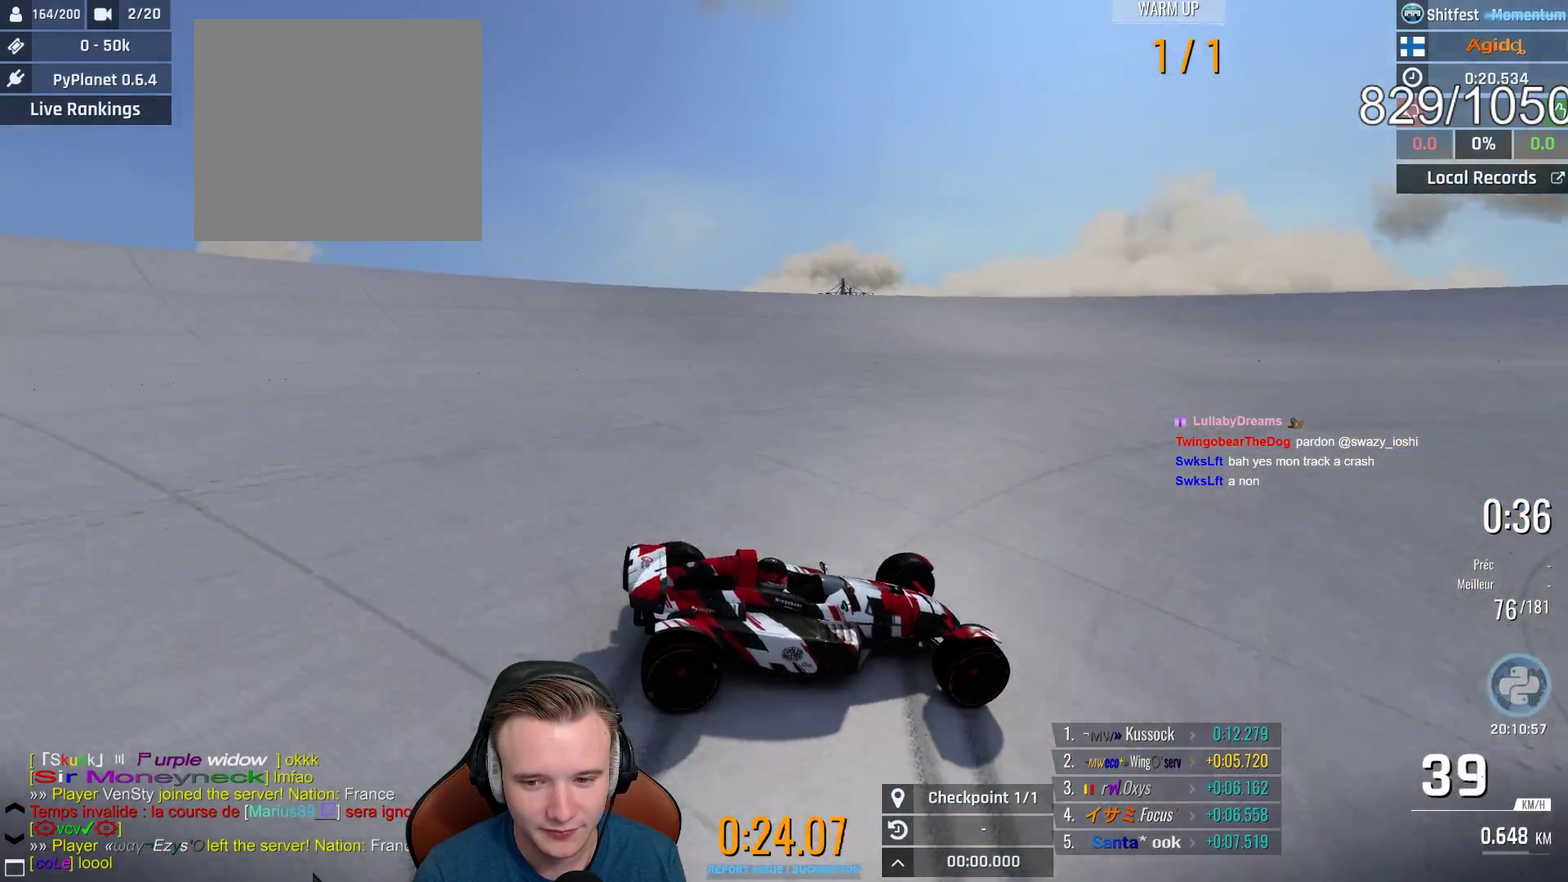
{"buttons": ["A"], "left_stick": "right", "right_stick": "center", "events": [[67, "left_stick", "center"], [400, "left_stick", "right"]]}
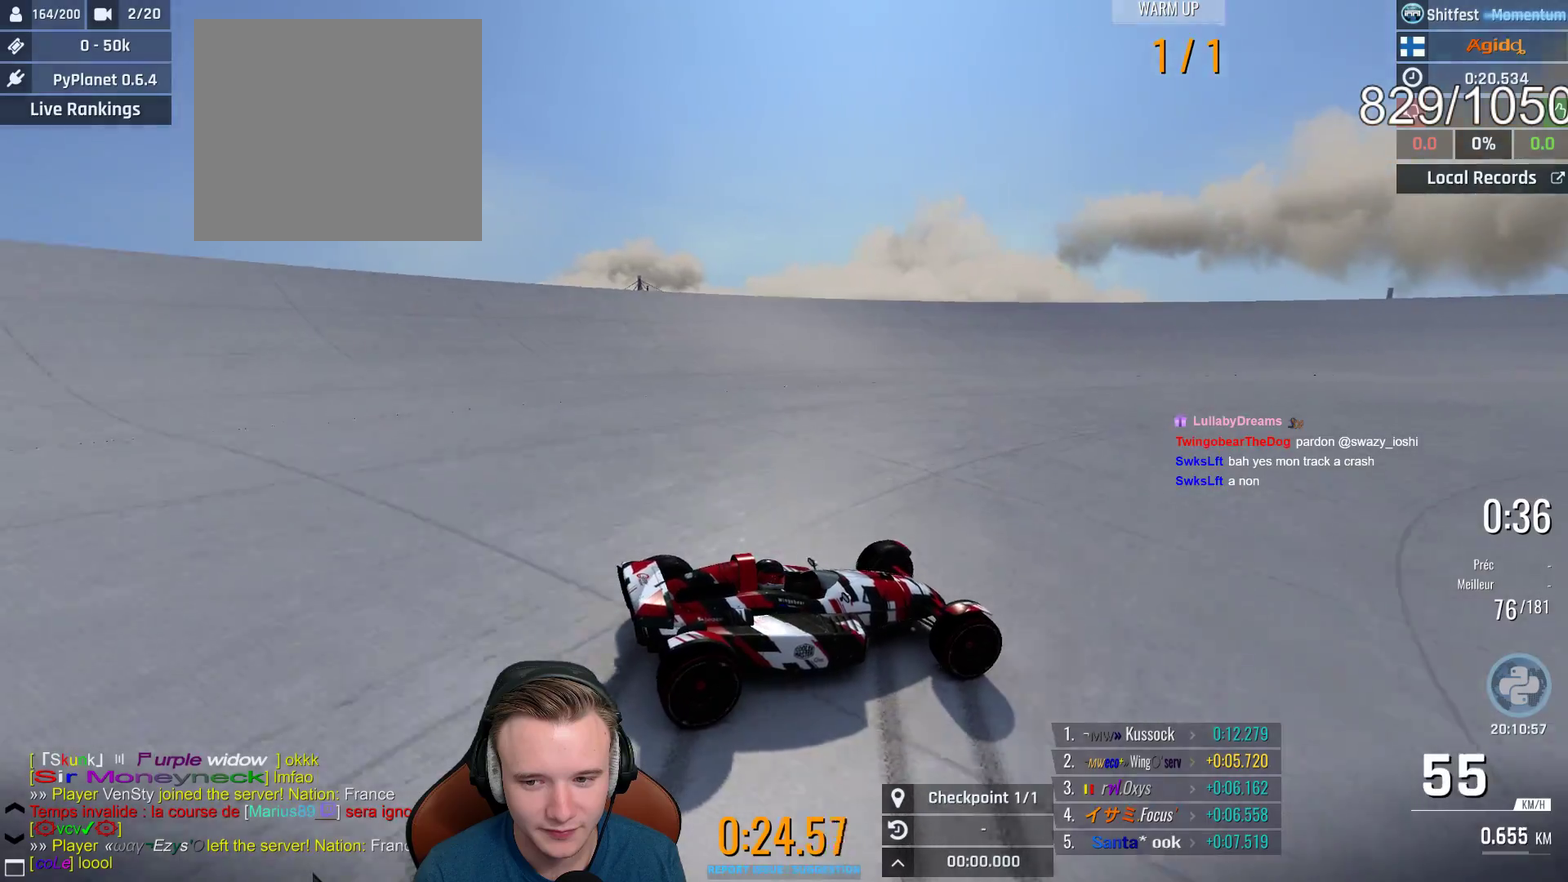
{"buttons": ["A"], "left_stick": "right", "right_stick": "center", "events": []}
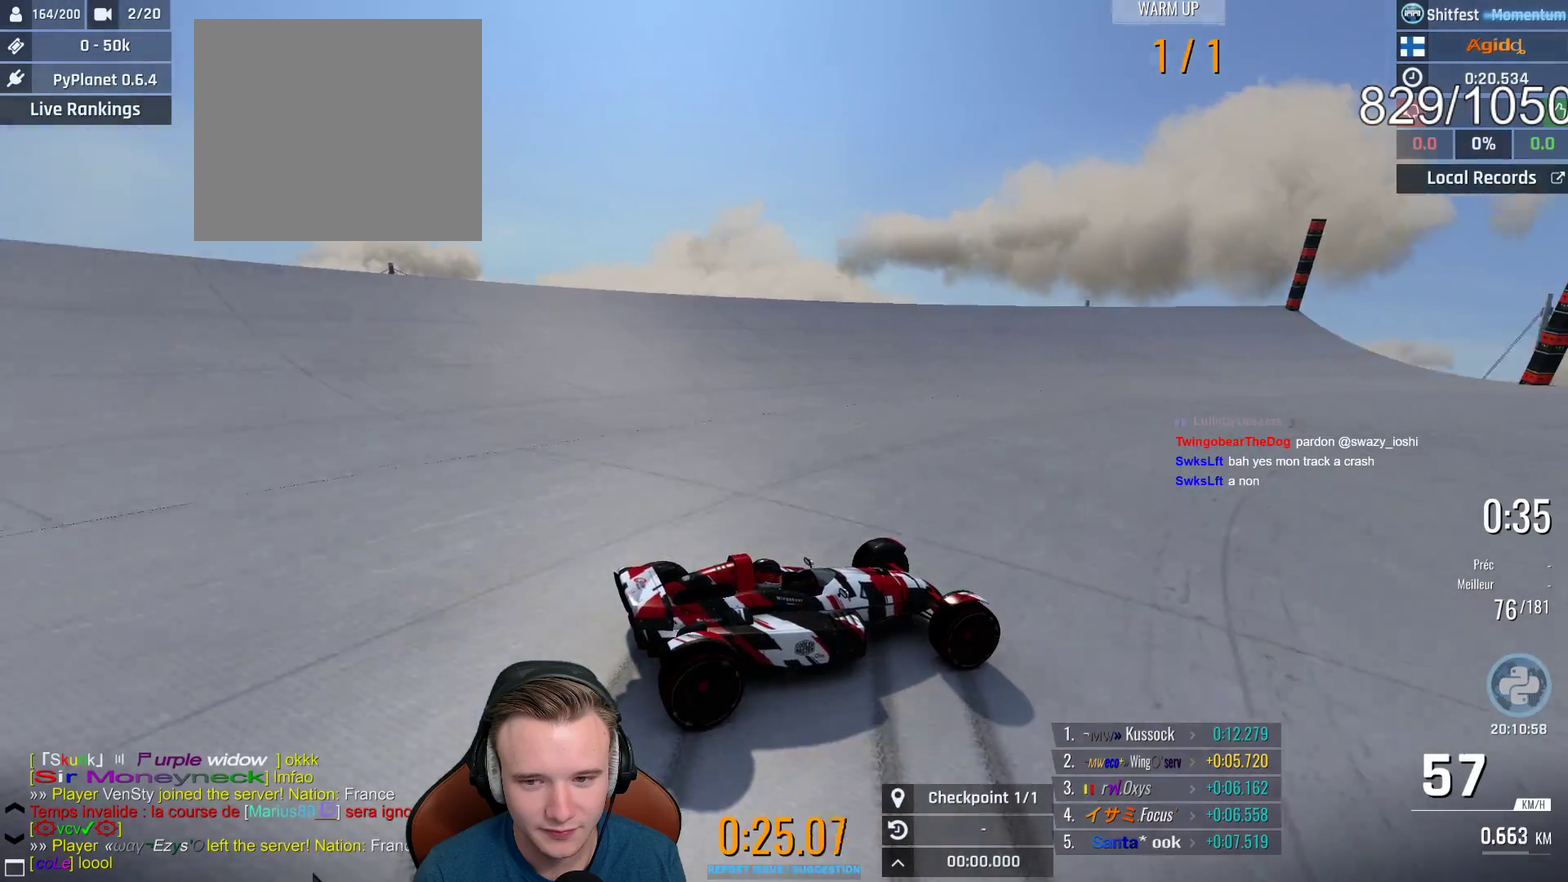
{"buttons": ["A"], "left_stick": "right", "right_stick": "center", "events": []}
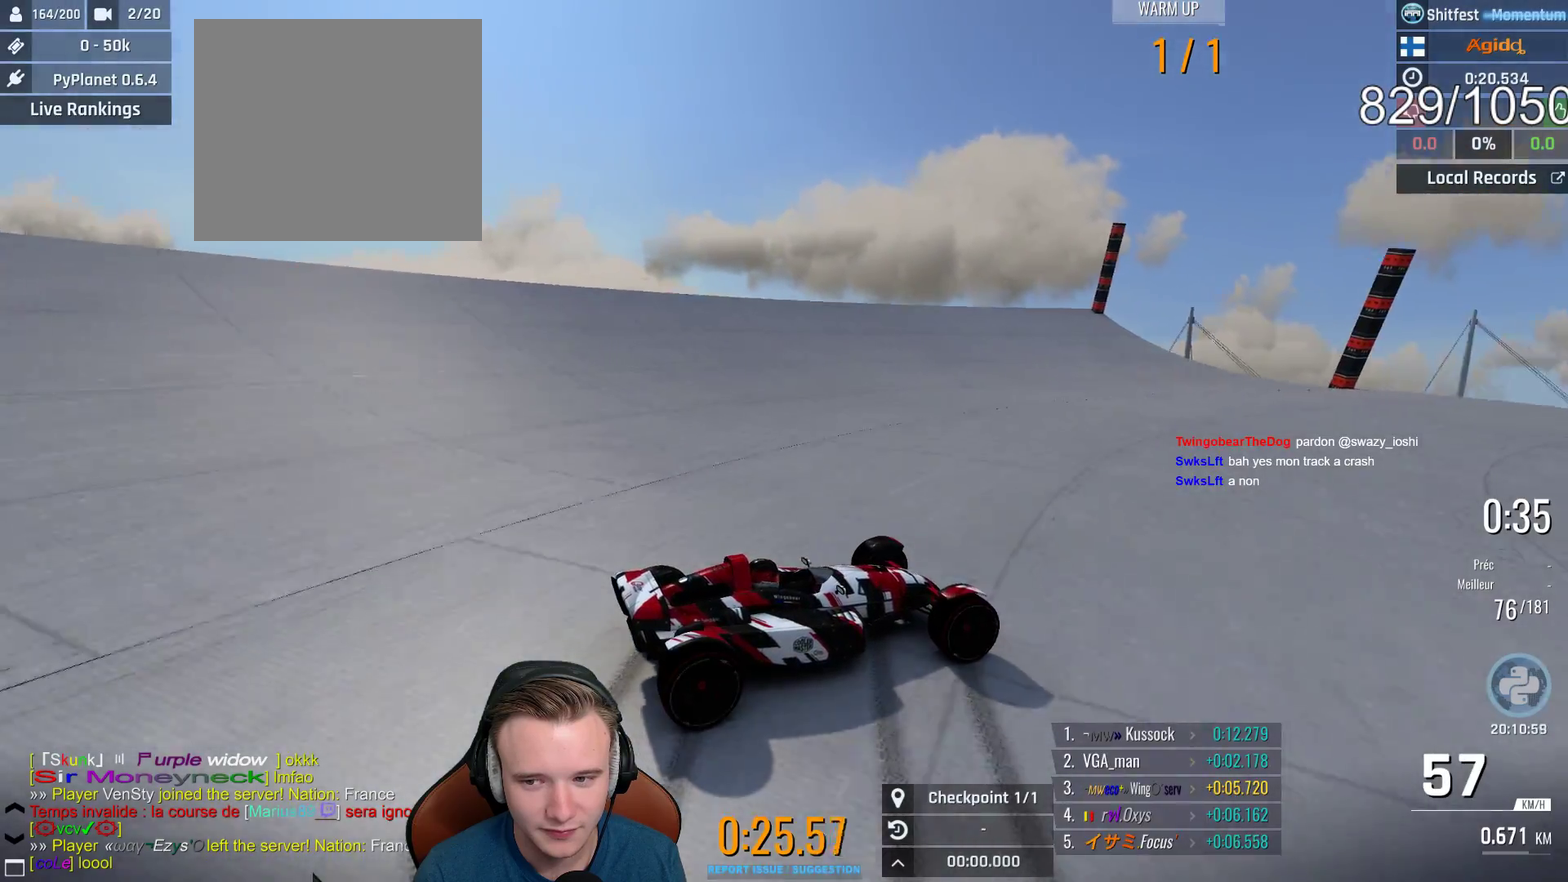
{"buttons": ["A"], "left_stick": "right", "right_stick": "center", "events": [[67, "left_stick", "center"], [367, "left_stick", "right"]]}
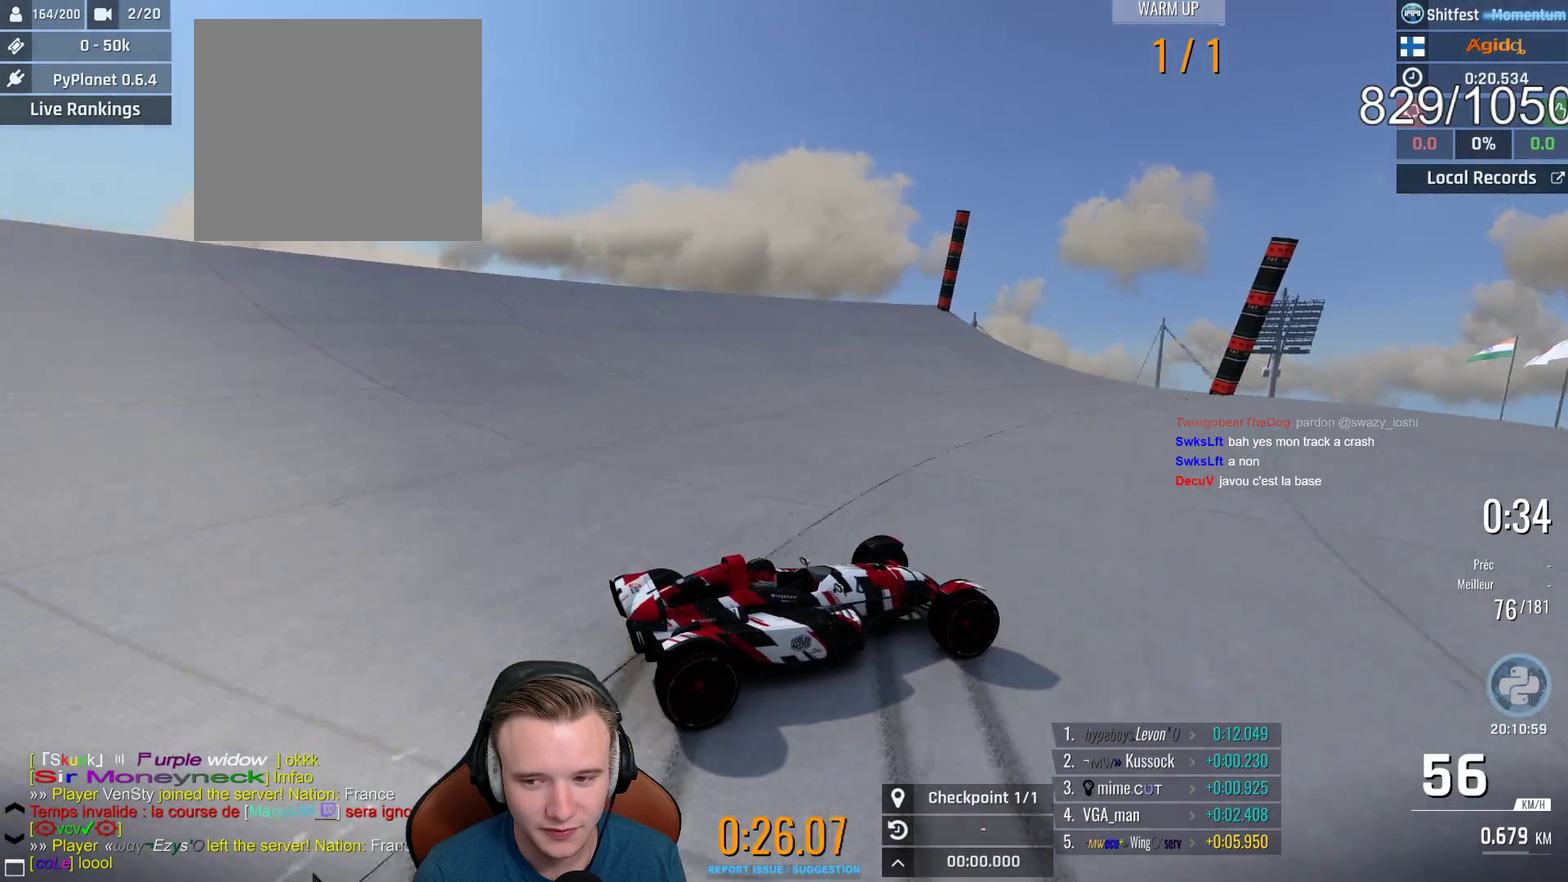
{"buttons": ["A"], "left_stick": "right", "right_stick": "center", "events": []}
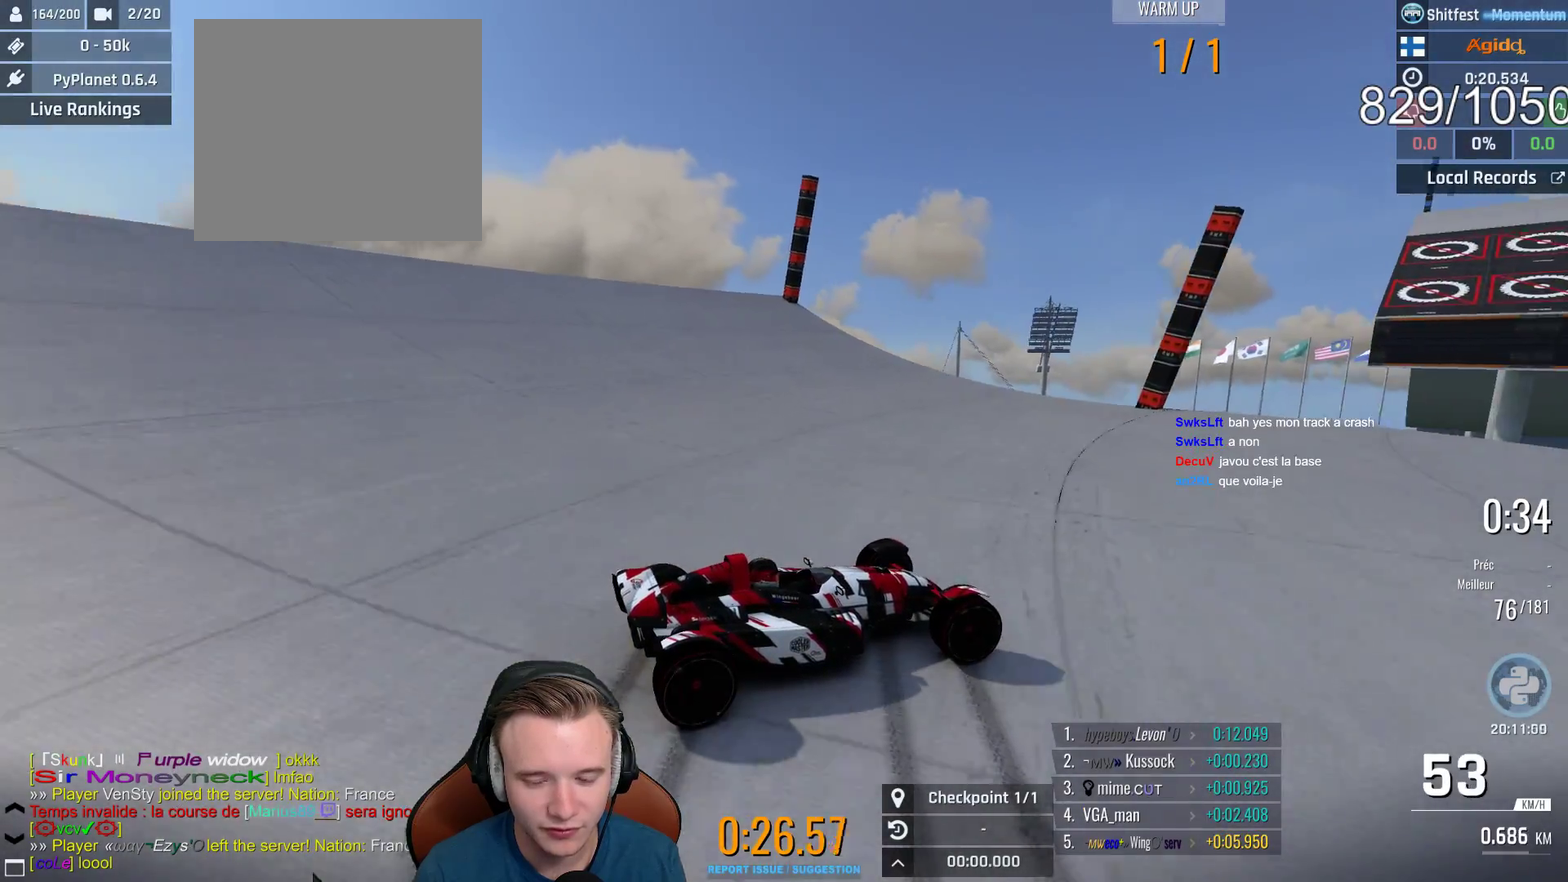
{"buttons": ["A"], "left_stick": "right", "right_stick": "center", "events": []}
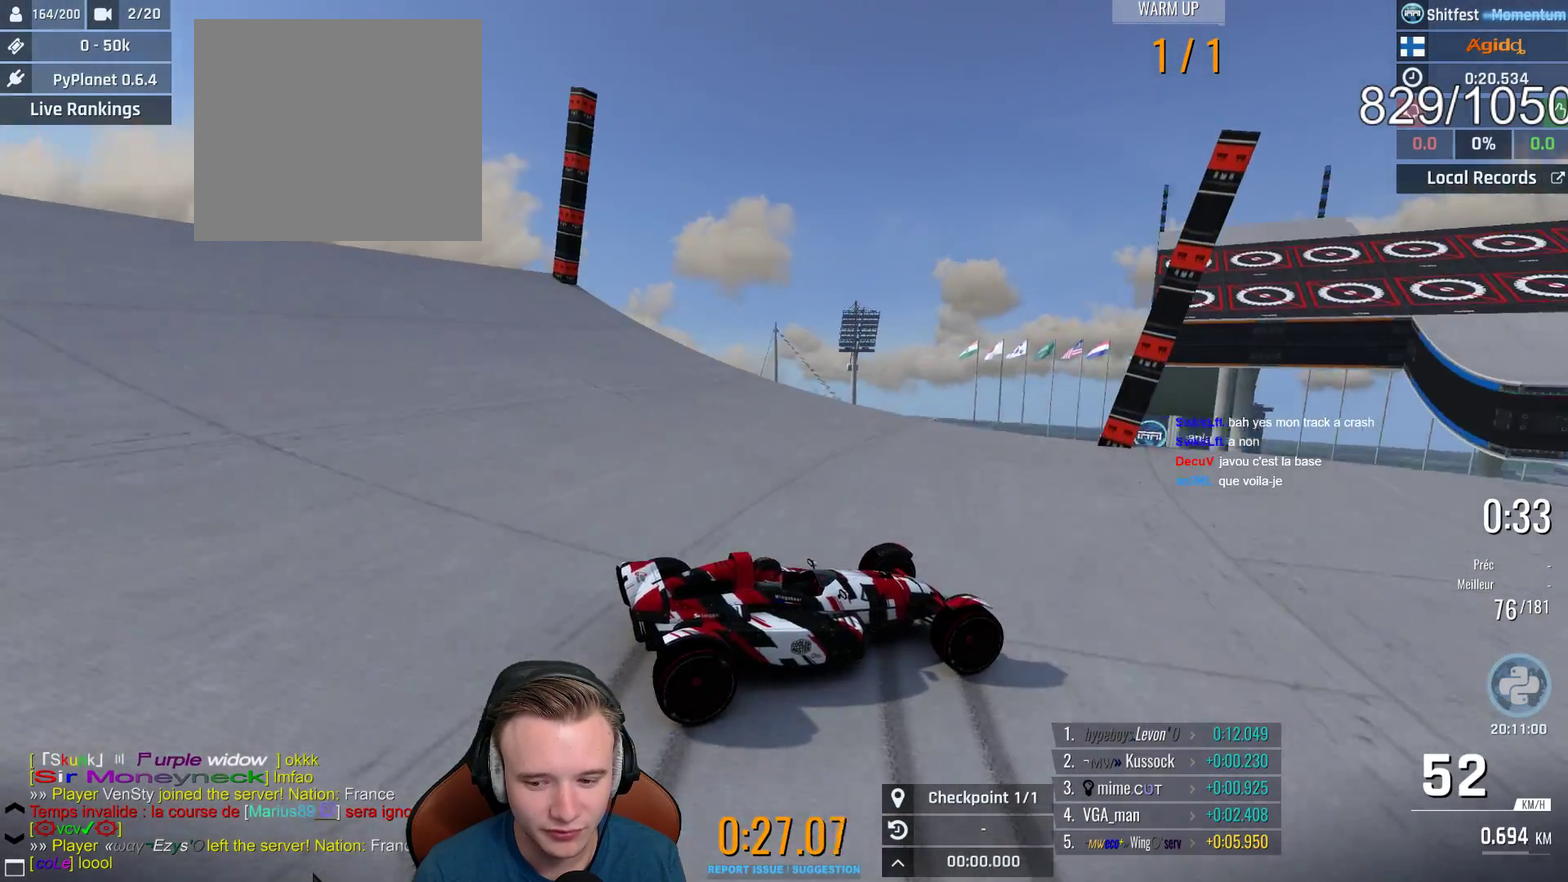
{"buttons": ["A"], "left_stick": "up-left", "right_stick": "center", "events": [[50, "left_stick", "center"], [167, "left_stick", "left"], [217, "left_stick", "up-left"]]}
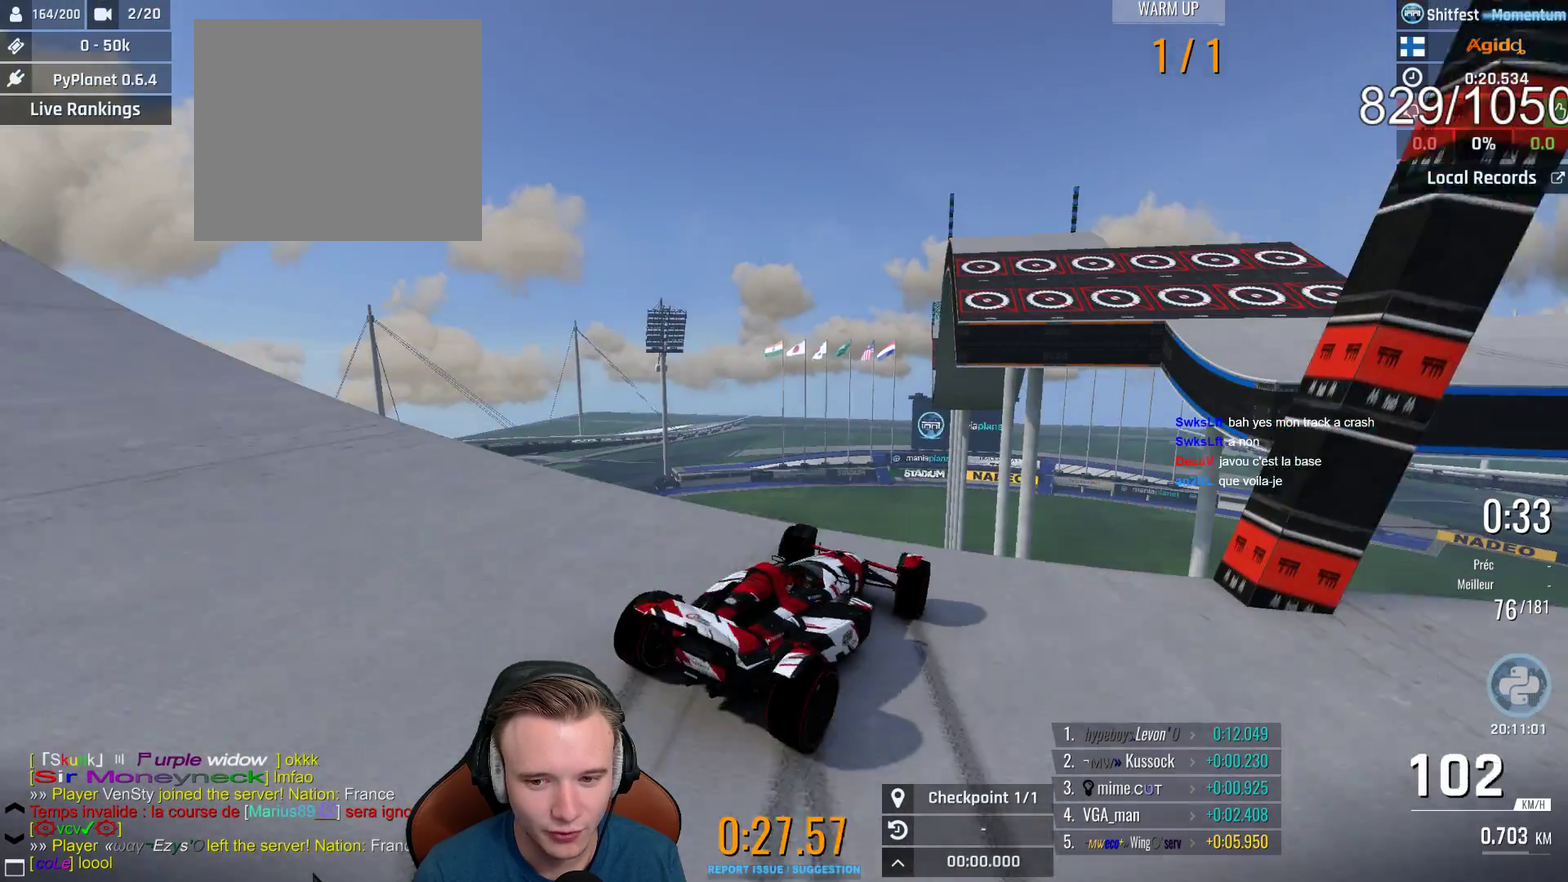
{"buttons": ["START", "SELECT"], "left_stick": "center", "right_stick": "center", "events": [[250, "A", "up"], [250, "left_stick", "center"], [417, "START", "down"], [433, "SELECT", "down"]]}
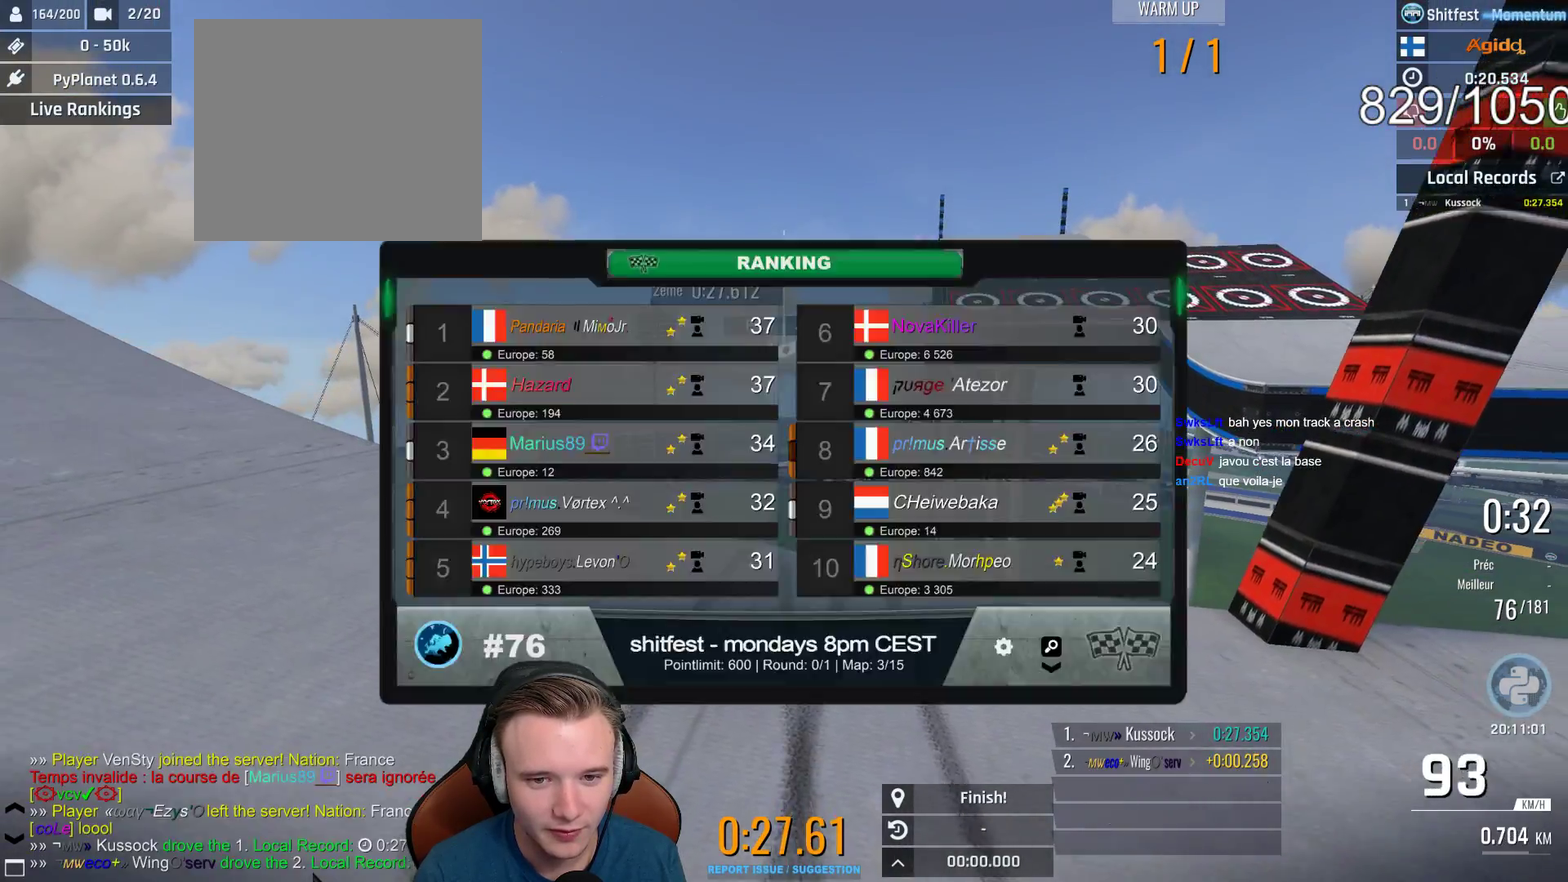
{"buttons": [], "left_stick": "center", "right_stick": "center", "events": [[33, "SELECT", "up"], [67, "START", "up"]]}
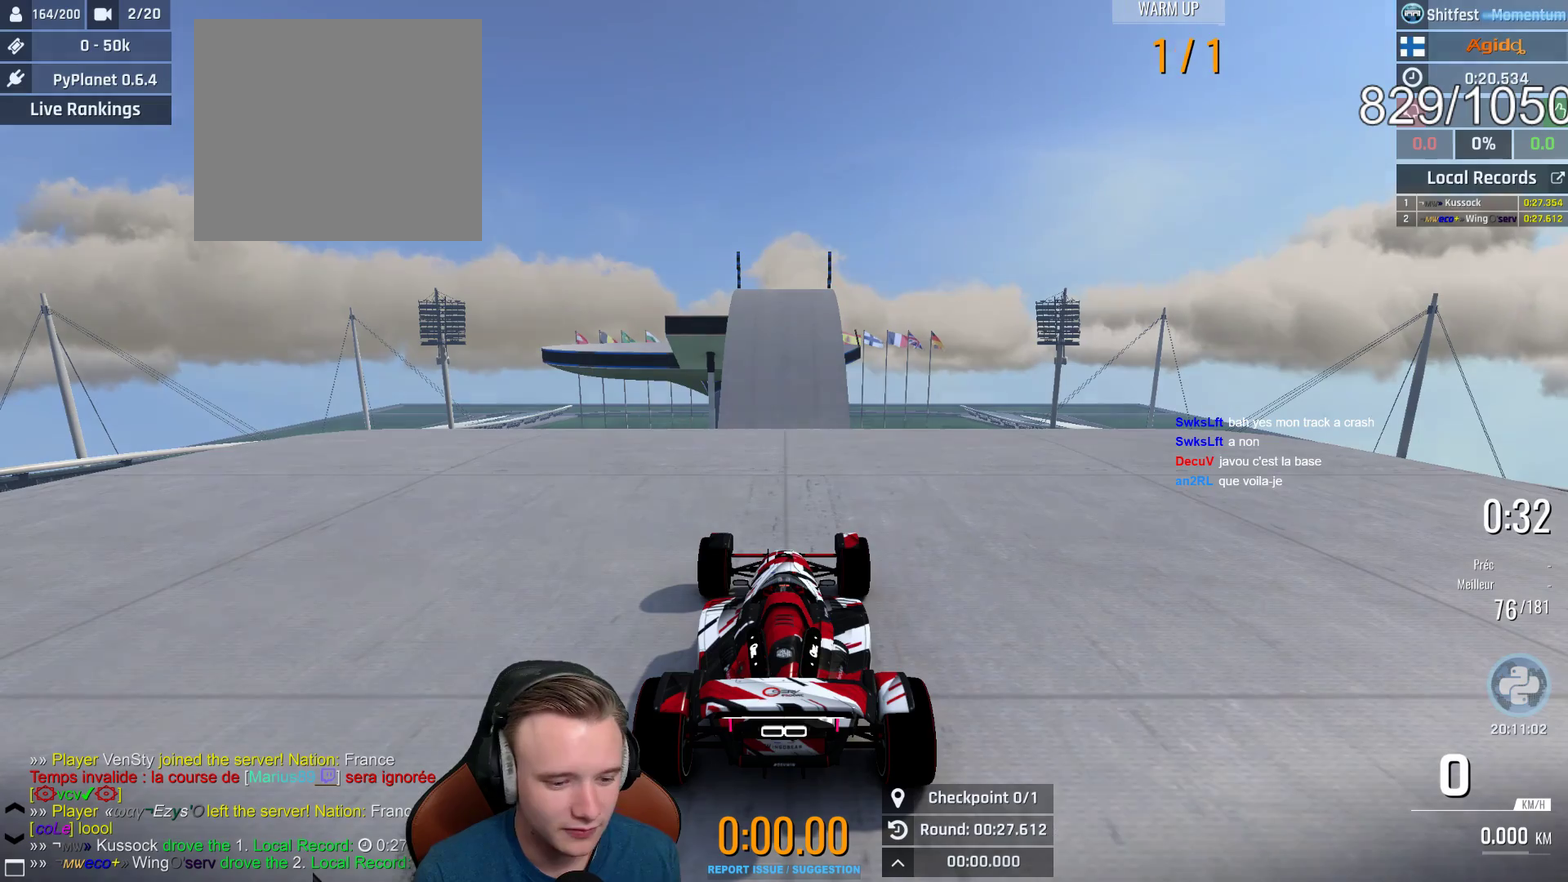
{"buttons": ["A"], "left_stick": "center", "right_stick": "center", "events": [[300, "A", "down"]]}
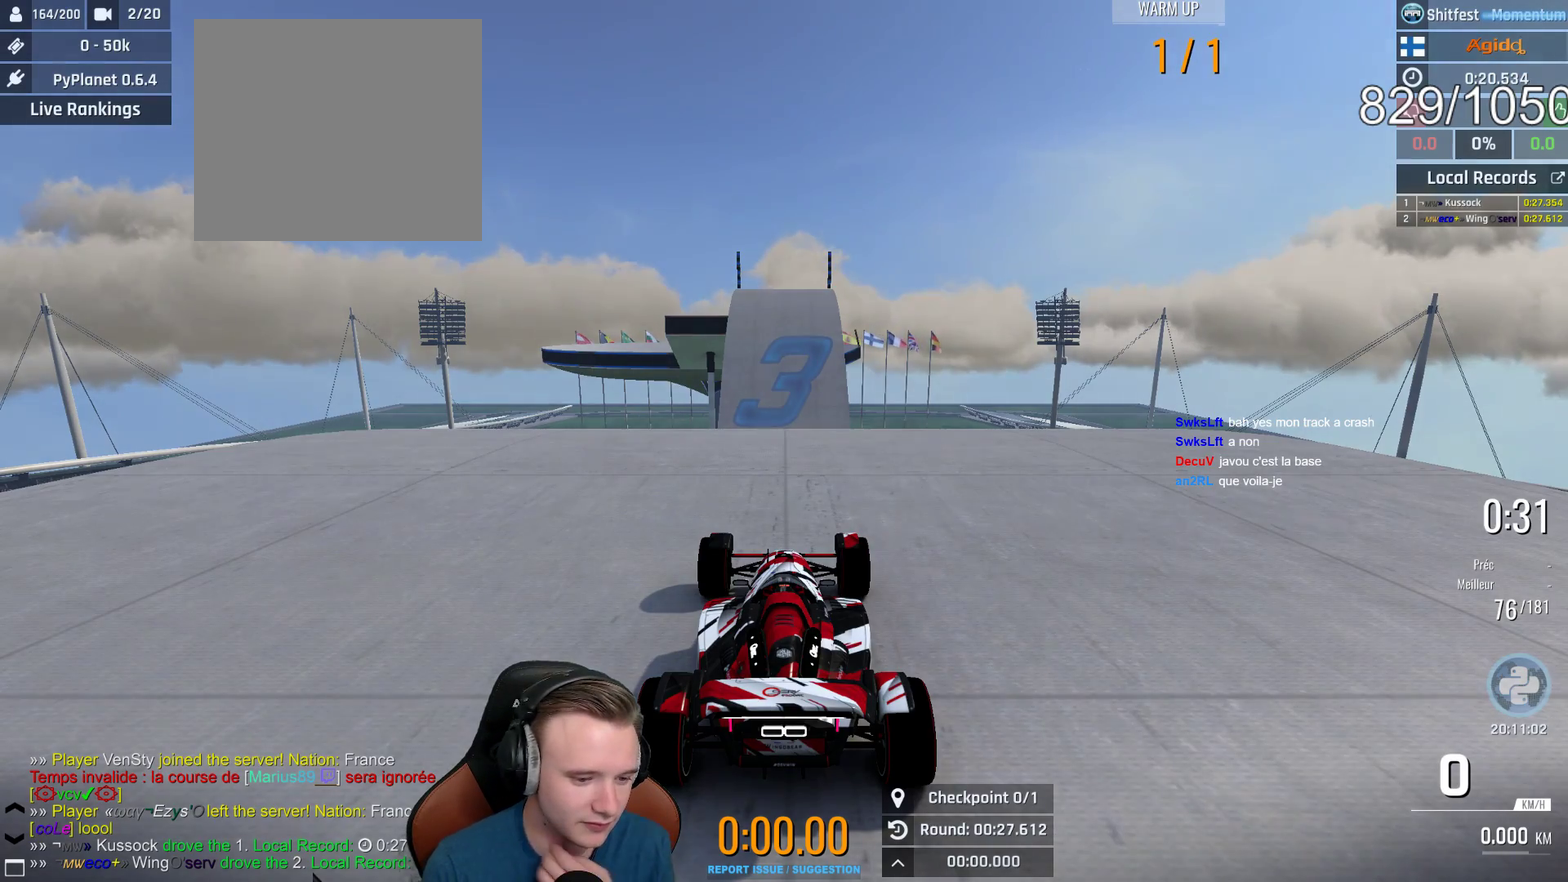
{"buttons": ["A"], "left_stick": "center", "right_stick": "center", "events": []}
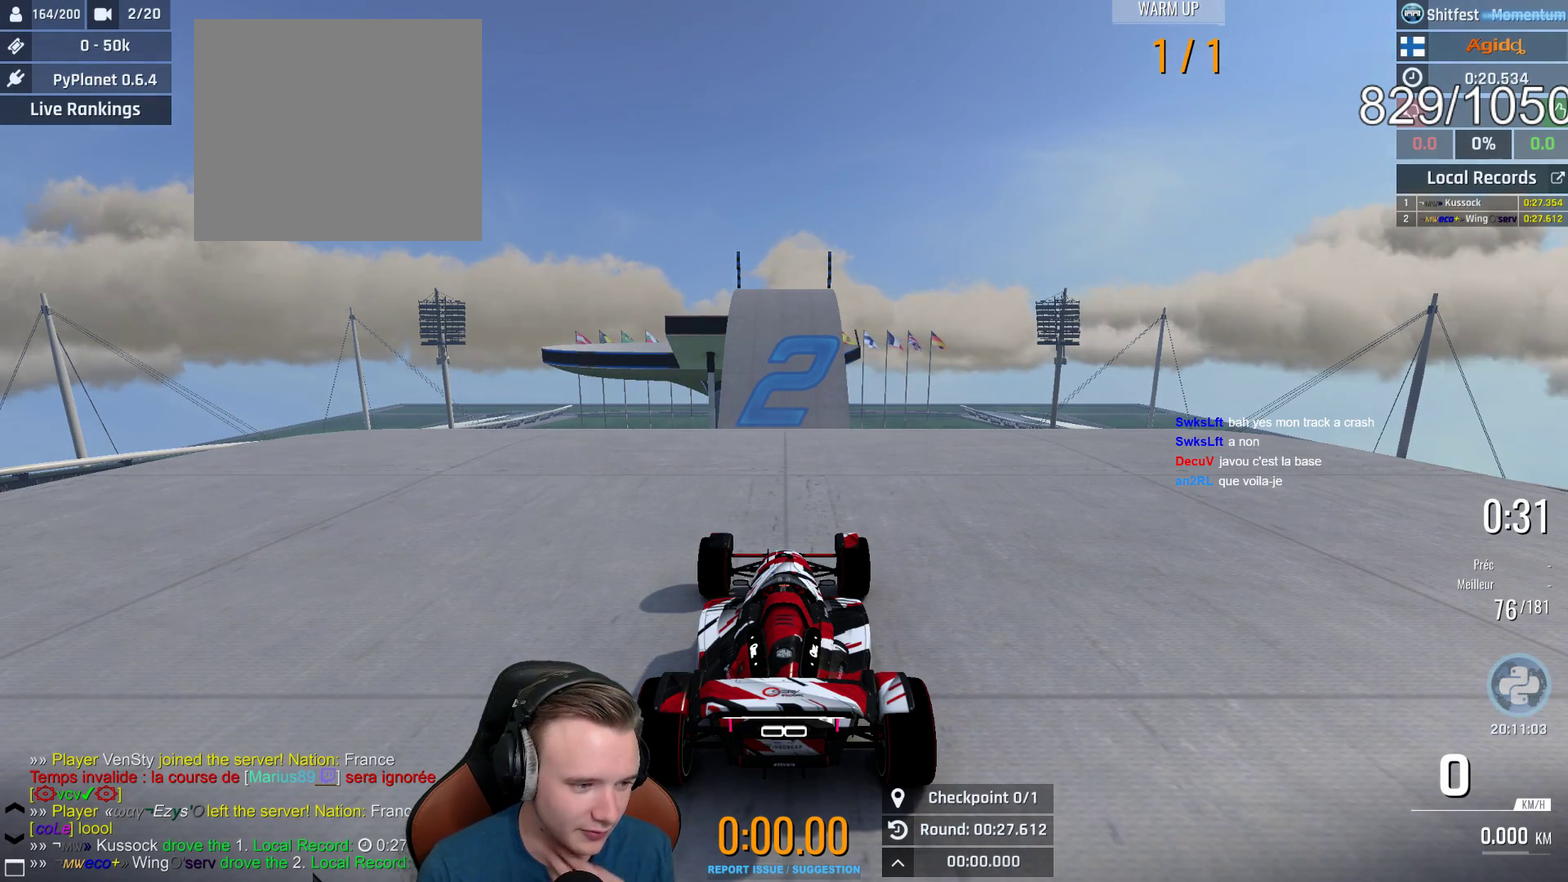
{"buttons": ["A"], "left_stick": "center", "right_stick": "center", "events": []}
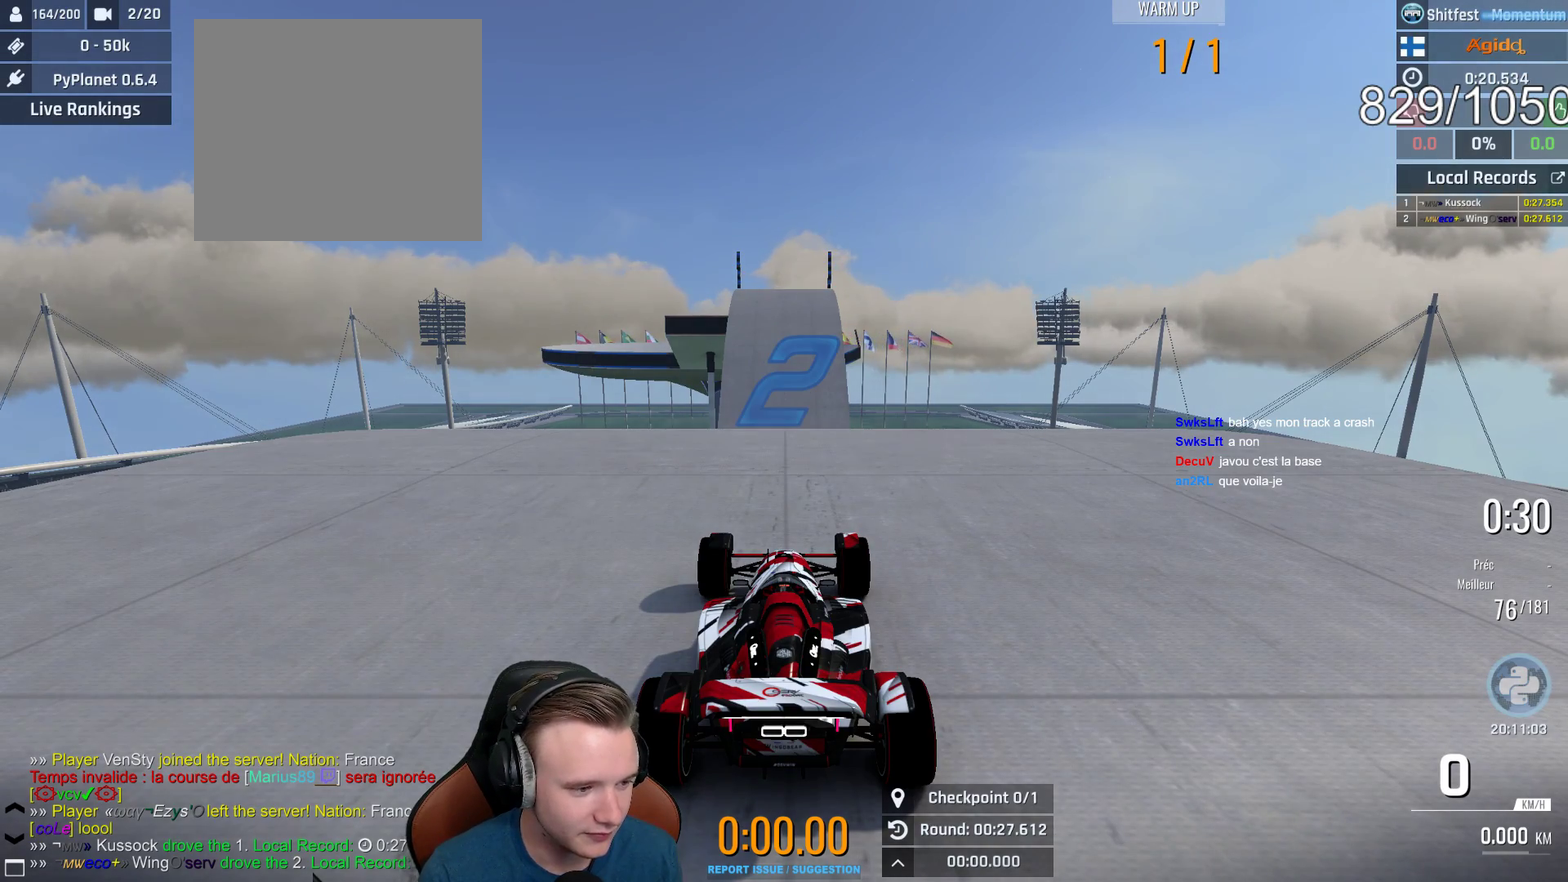
{"buttons": [], "left_stick": "center", "right_stick": "center", "events": [[167, "A", "up"]]}
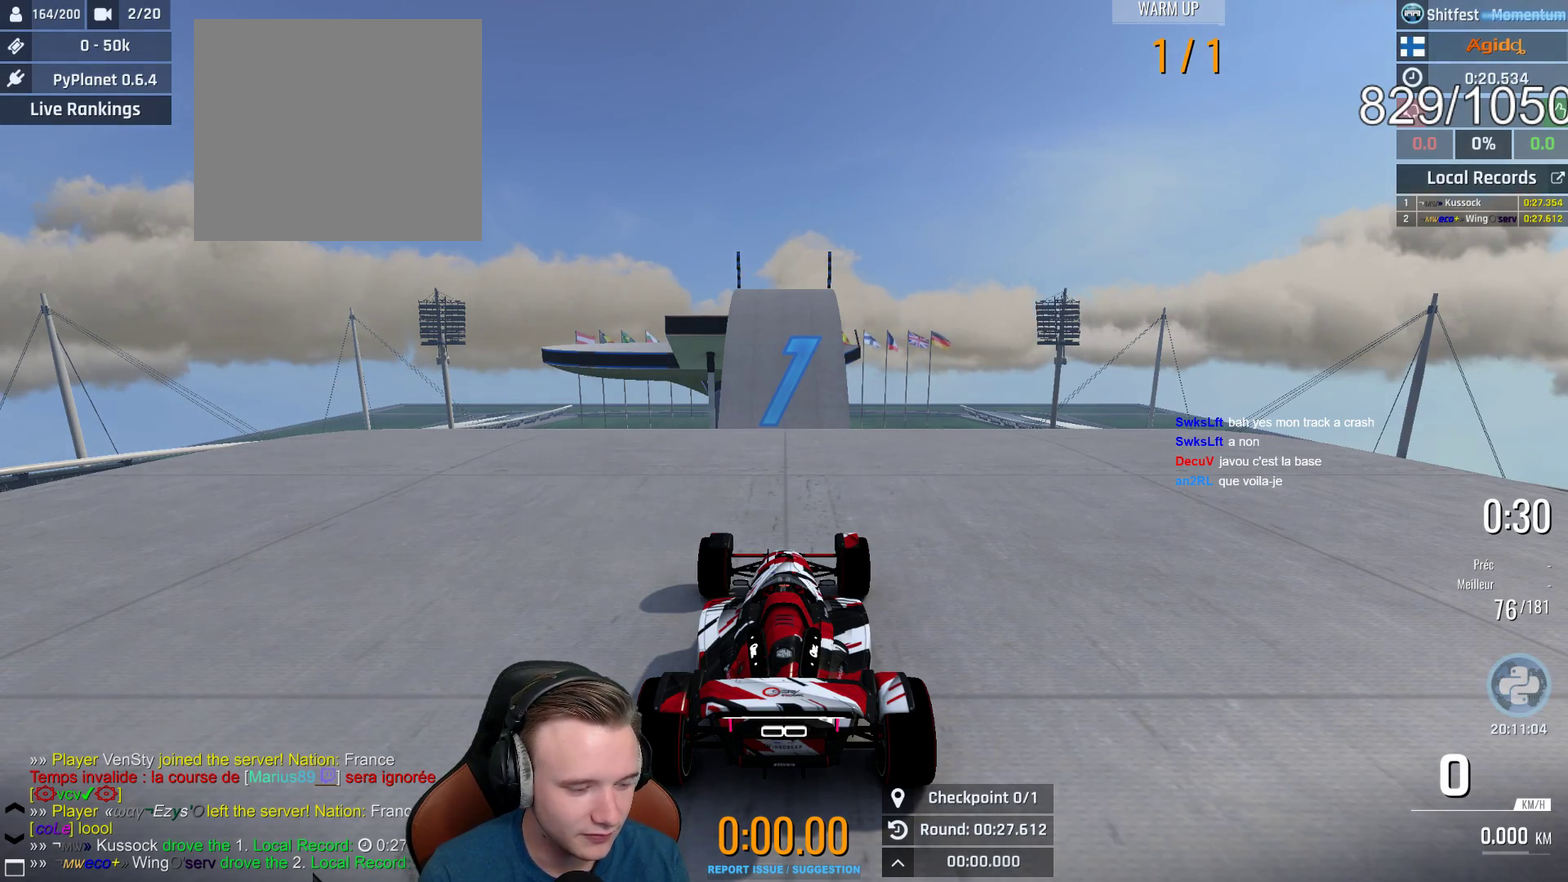
{"buttons": [], "left_stick": "center", "right_stick": "center", "events": []}
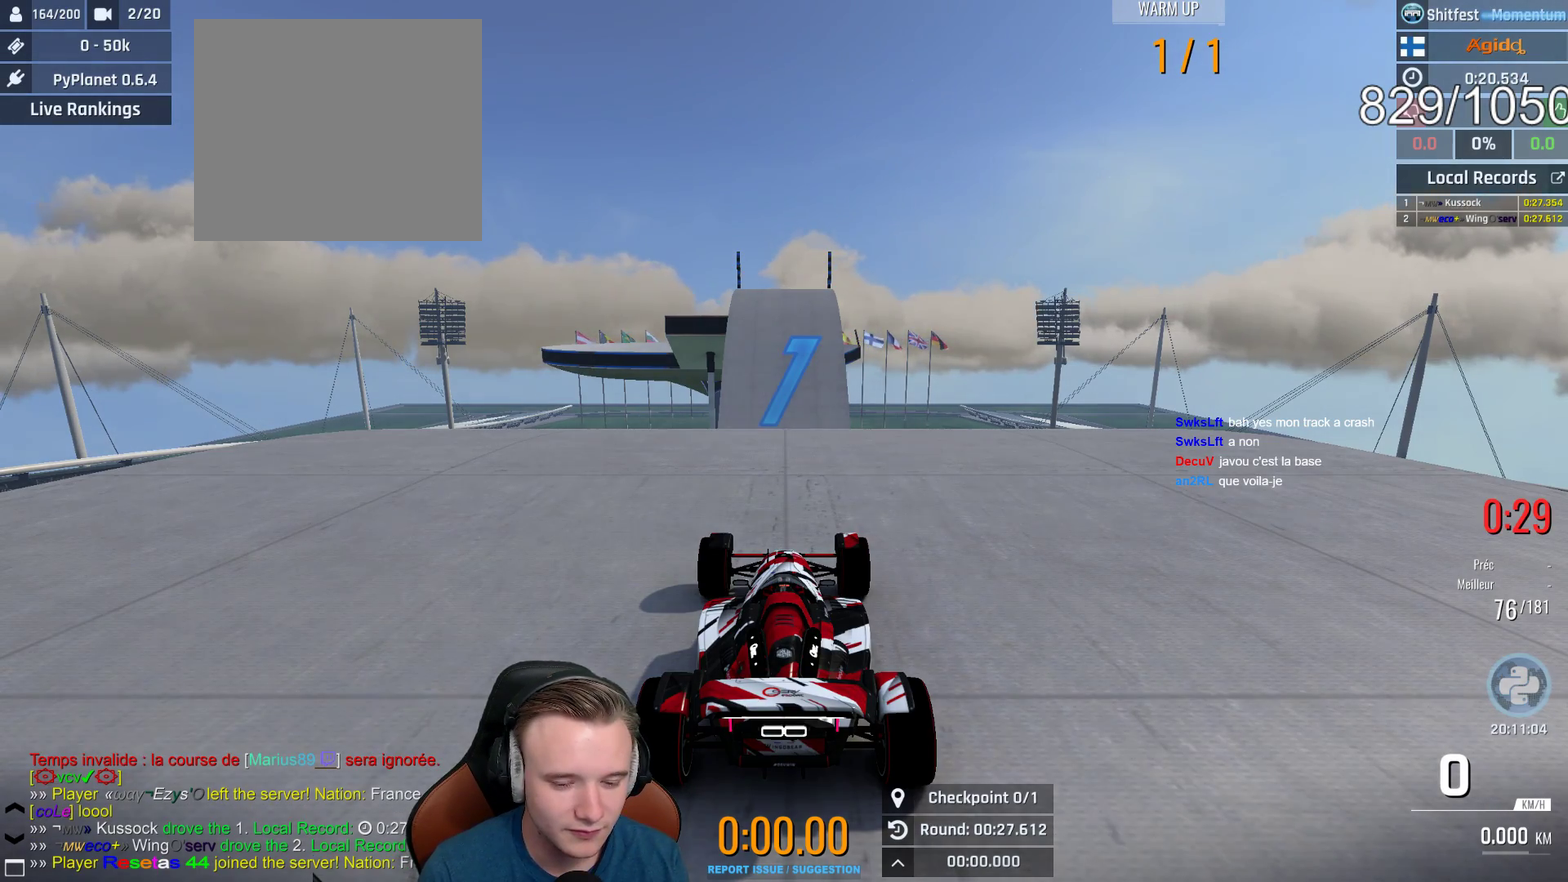
{"buttons": [], "left_stick": "center", "right_stick": "center", "events": []}